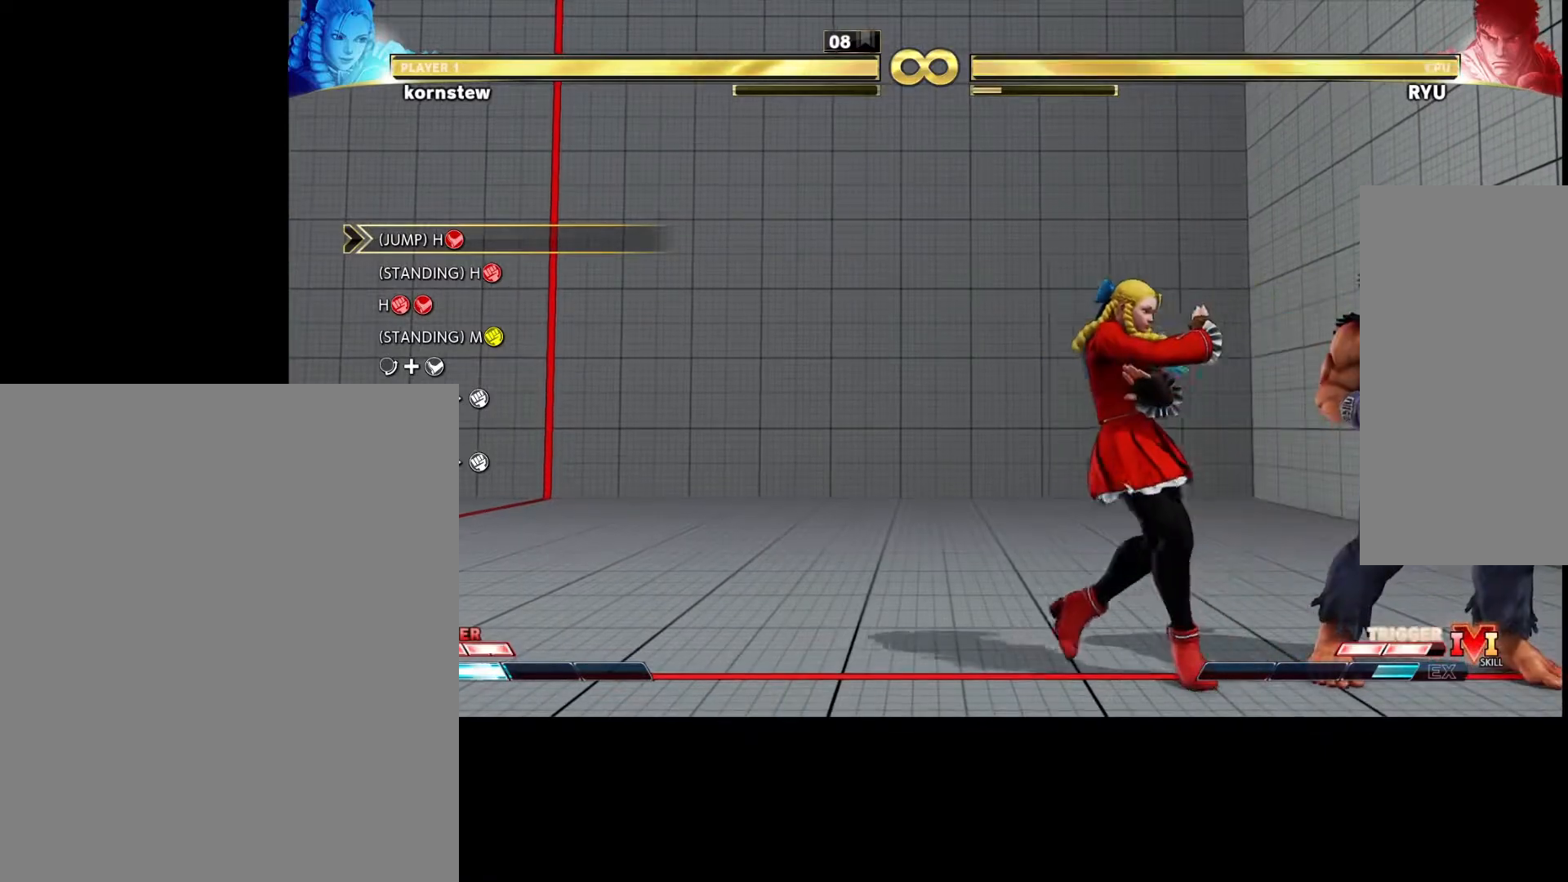
Gameplay with a controller (arcade stick); each line is a JSON object with the inputs held at the frame after it. "events" lists button and stick changes between this image and that frame as [ms after this image, input, new state], when the widget could be followed in between. Not read: L3 R3.
{"buttons": [], "left_stick": "center", "events": [[333, "left_stick", "center"], [367, "R1", "down"], [367, "R2", "down"], [450, "R1", "up"], [467, "R2", "up"]]}
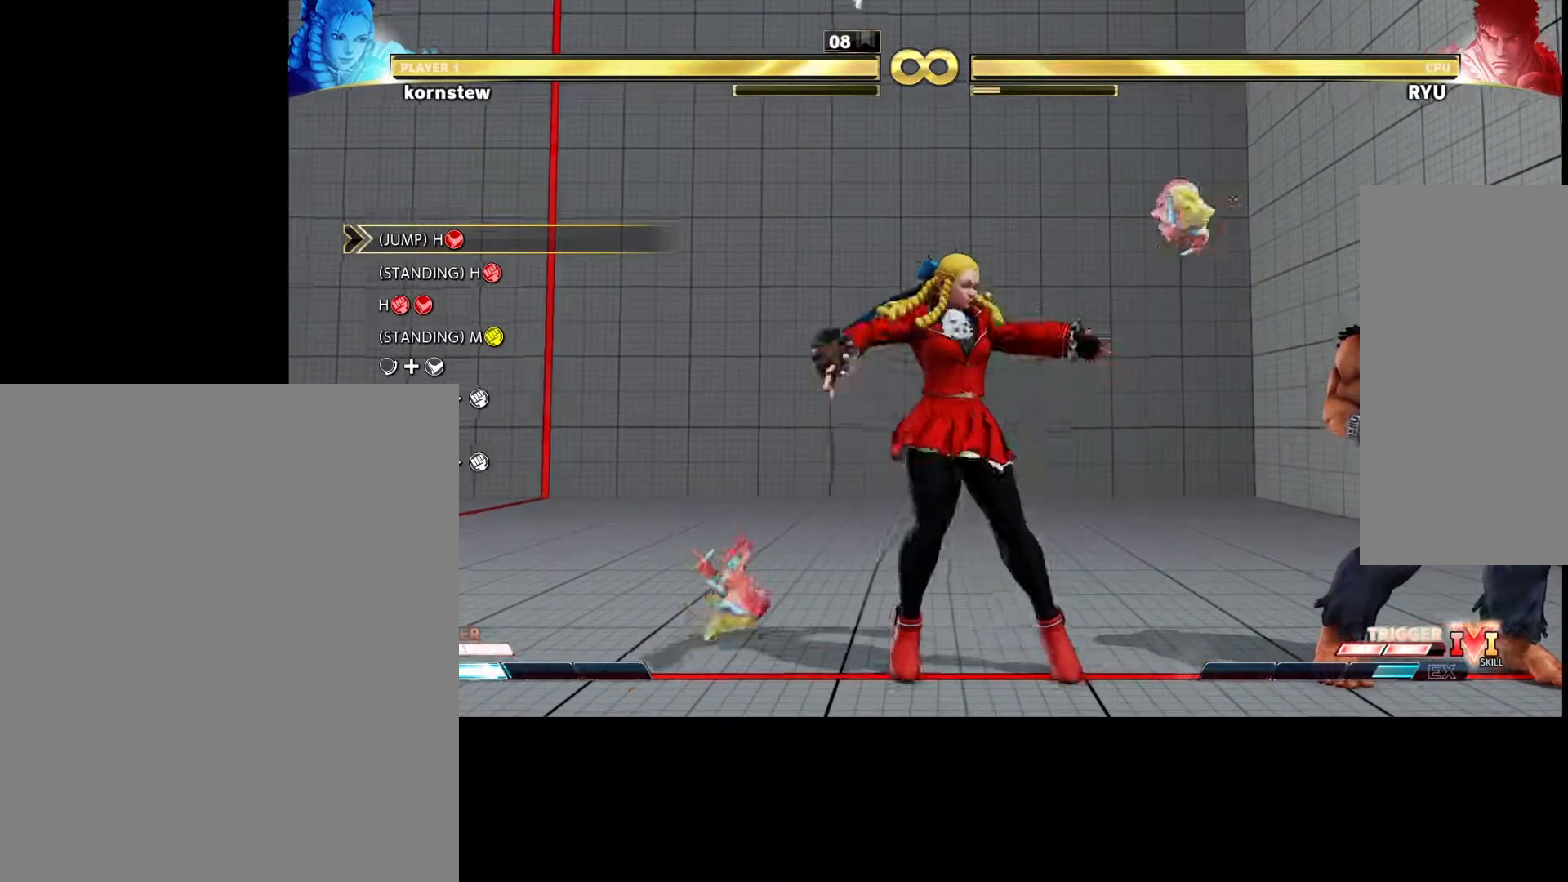
{"buttons": [], "left_stick": "center", "events": []}
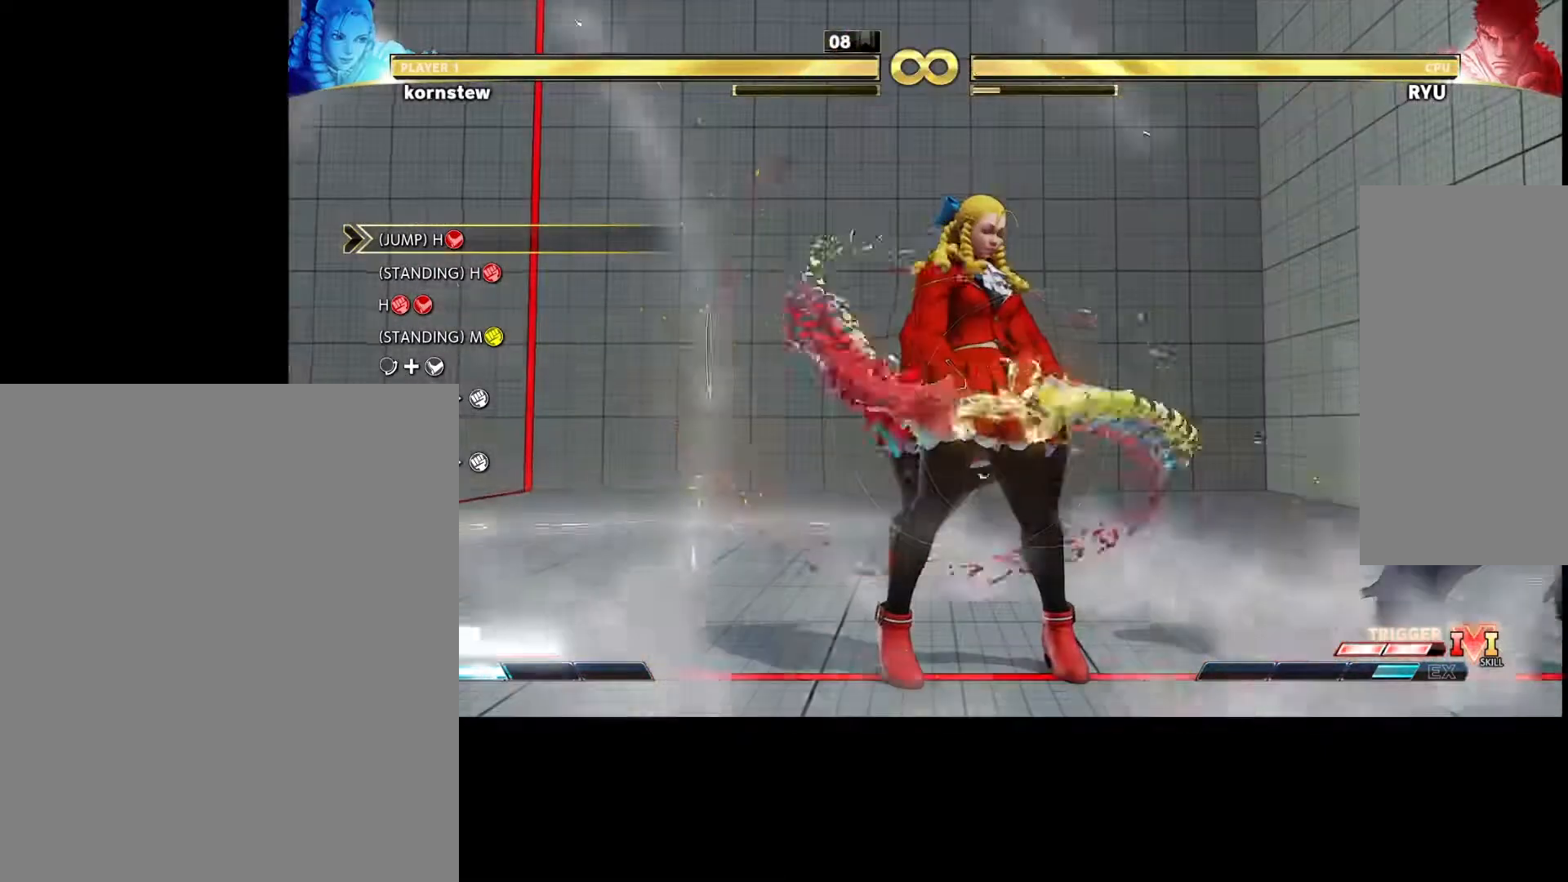
{"buttons": [], "left_stick": "right", "events": [[400, "left_stick", "right"]]}
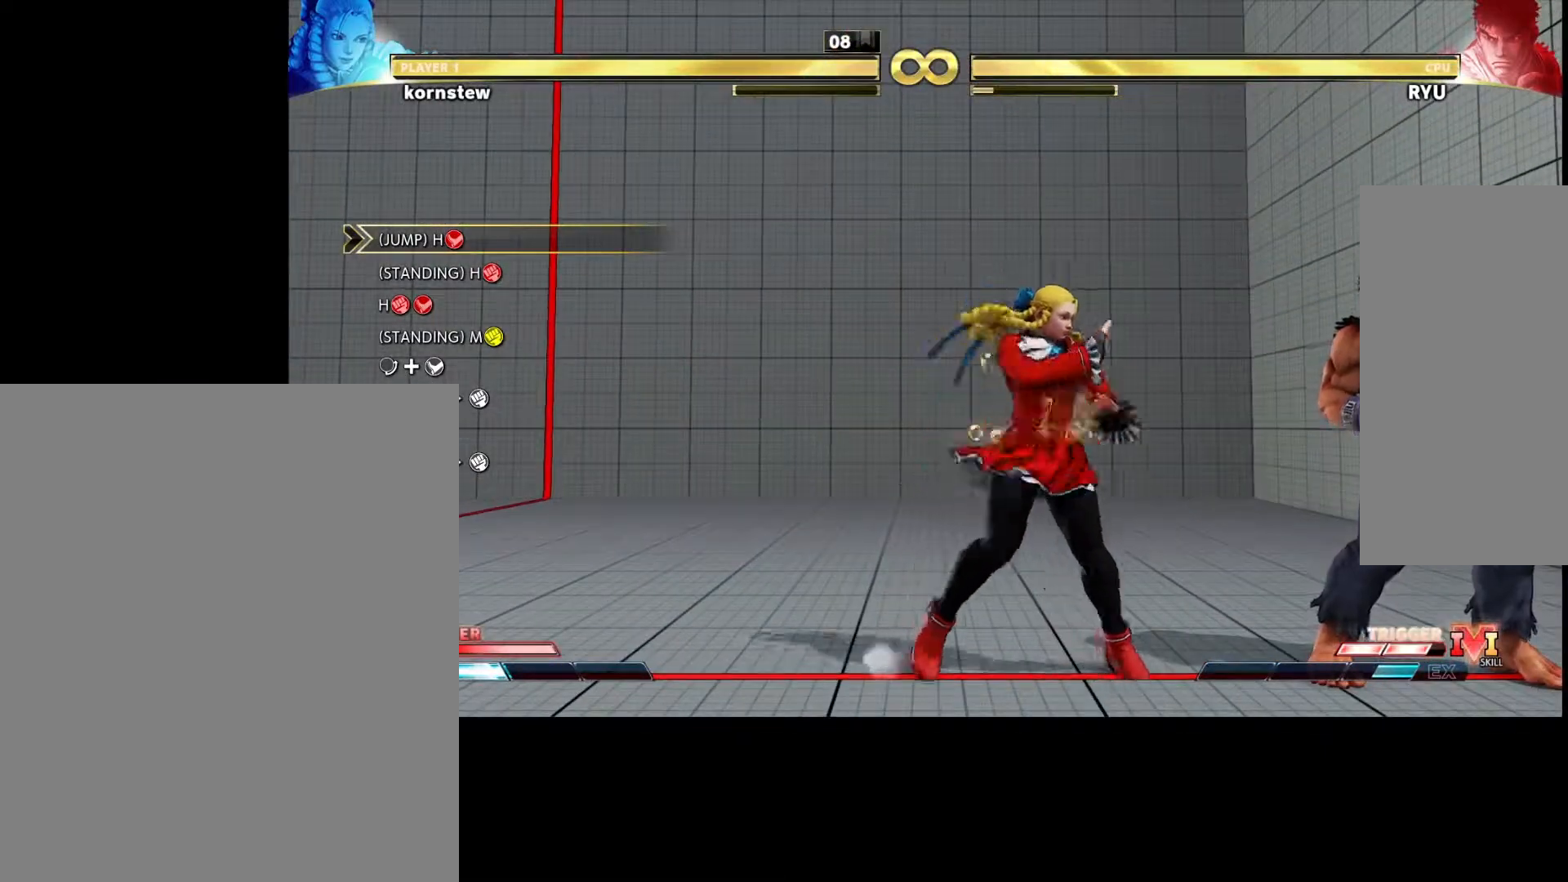
{"buttons": [], "left_stick": "center", "events": [[400, "left_stick", "center"]]}
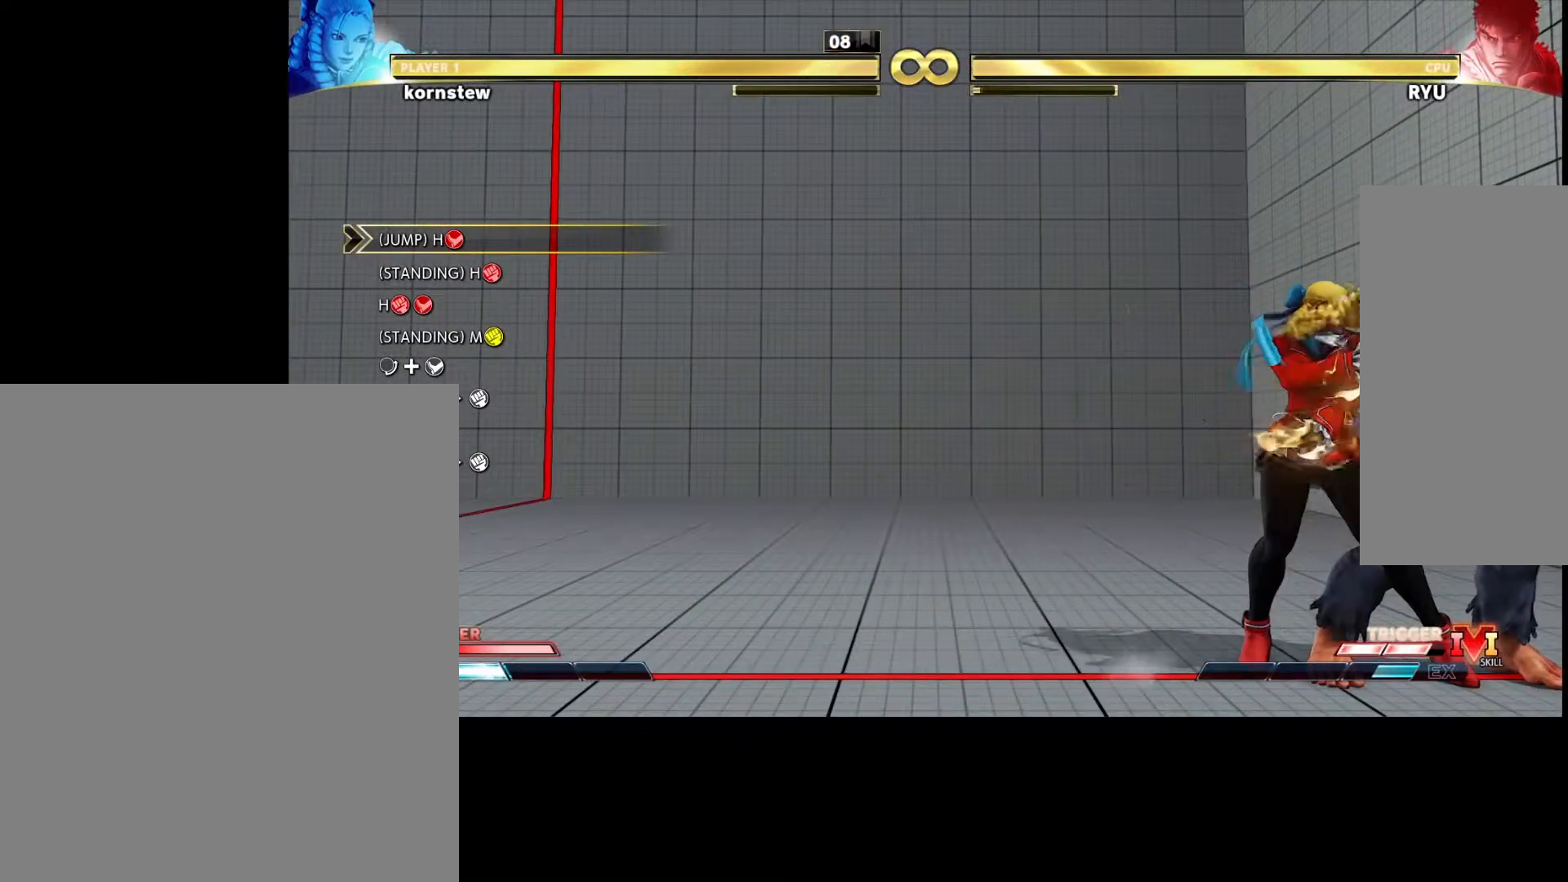
{"buttons": [], "left_stick": "center", "events": [[150, "left_stick", "left"], [433, "left_stick", "center"]]}
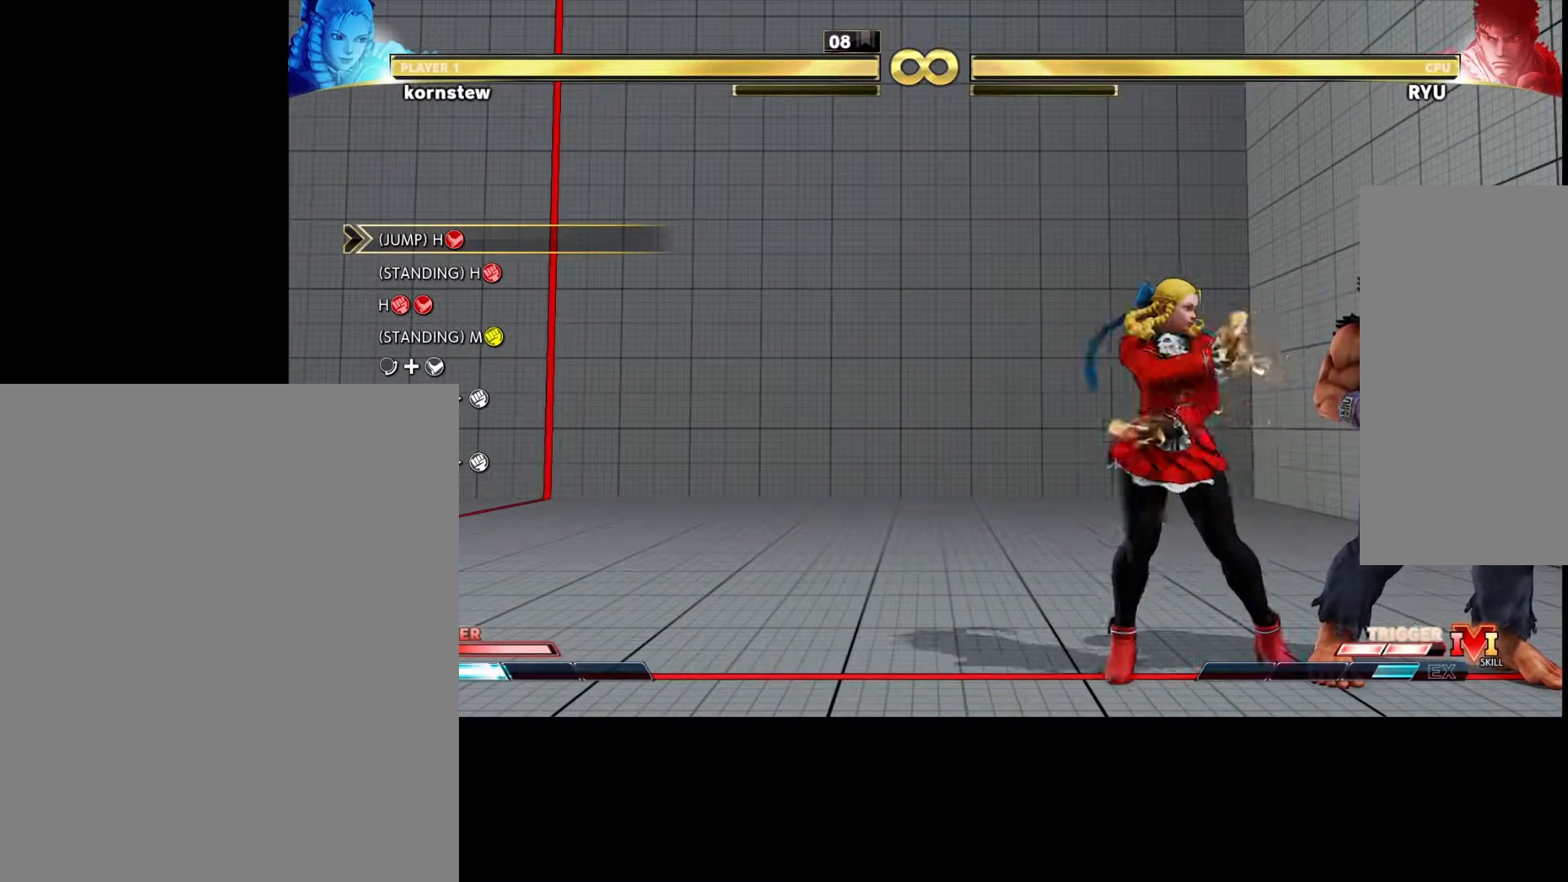
{"buttons": [], "left_stick": "center", "events": [[17, "left_stick", "right"], [300, "left_stick", "center"]]}
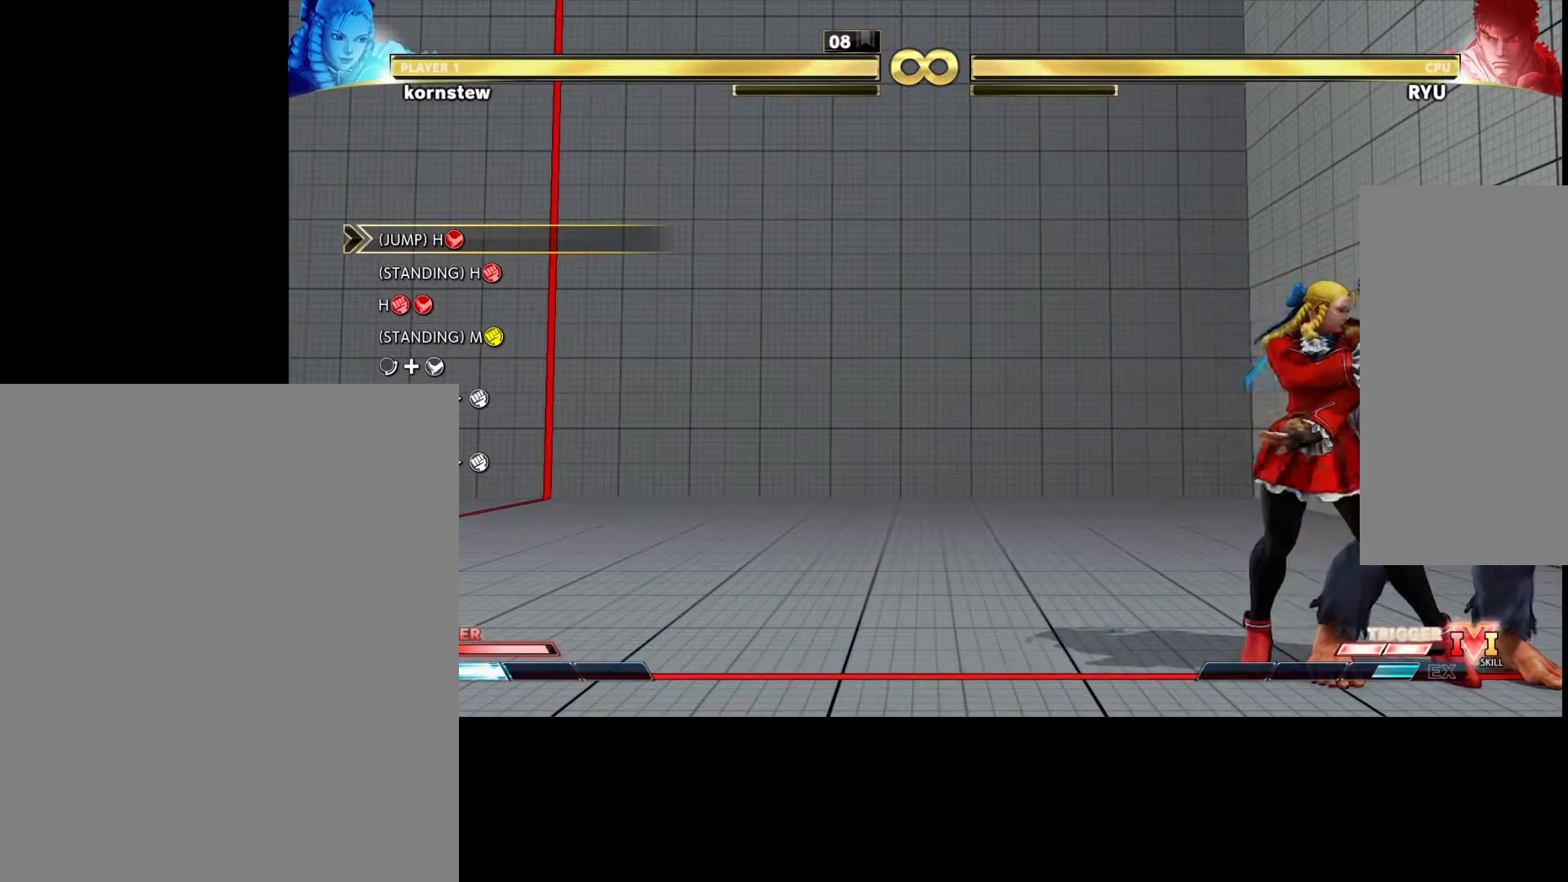
{"buttons": [], "left_stick": "center", "events": []}
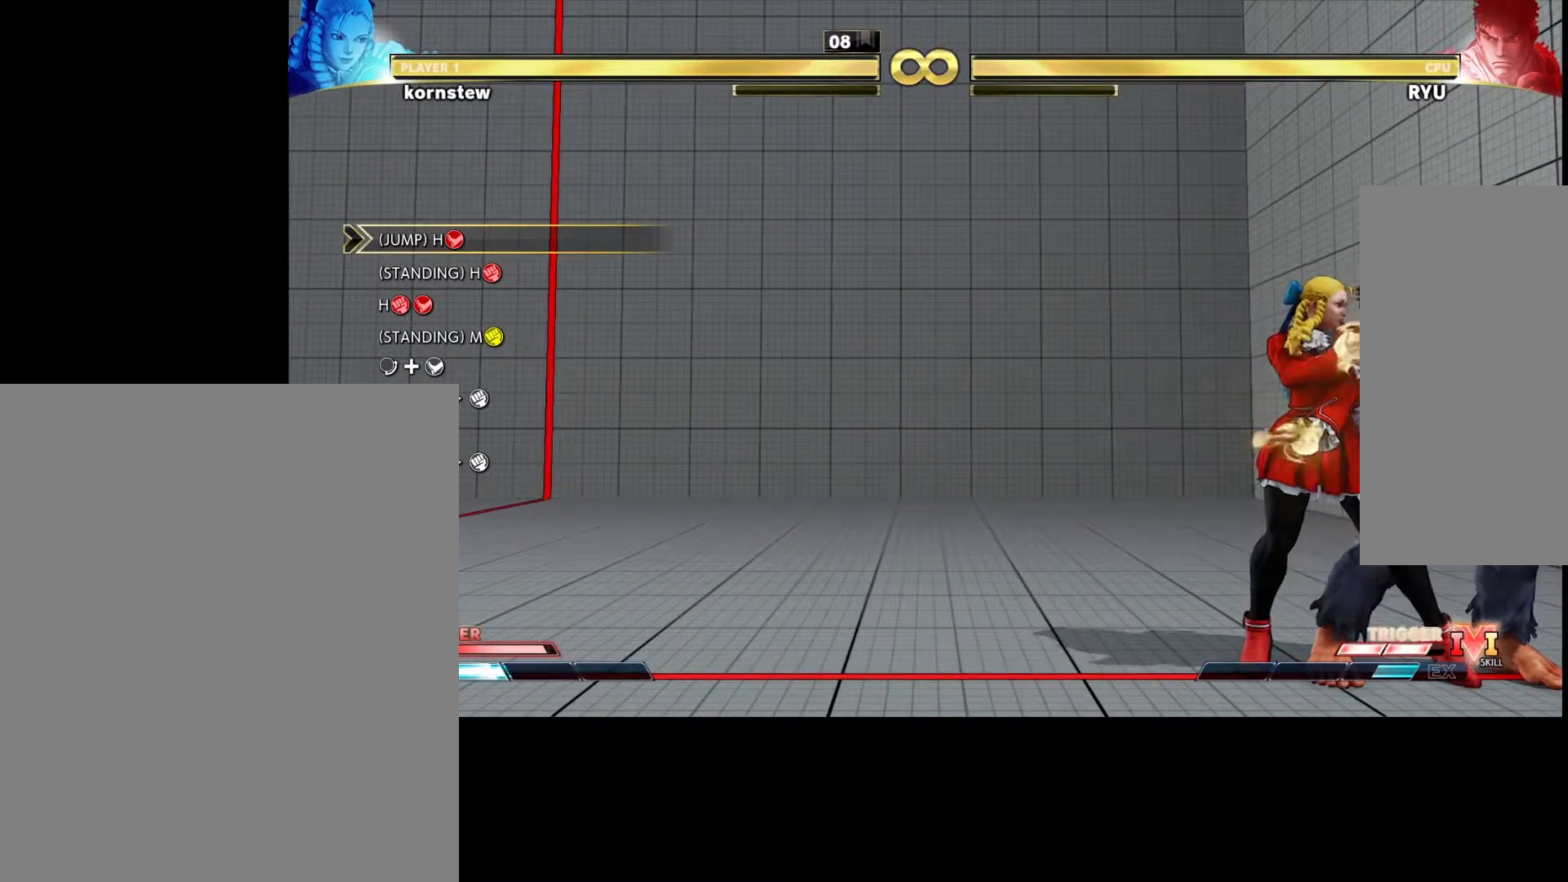
{"buttons": [], "left_stick": "center", "events": [[67, "left_stick", "down"], [150, "left_stick", "right"], [183, "CROSS", "down"], [200, "R1", "down"], [267, "CROSS", "up"], [283, "R1", "up"], [283, "left_stick", "center"]]}
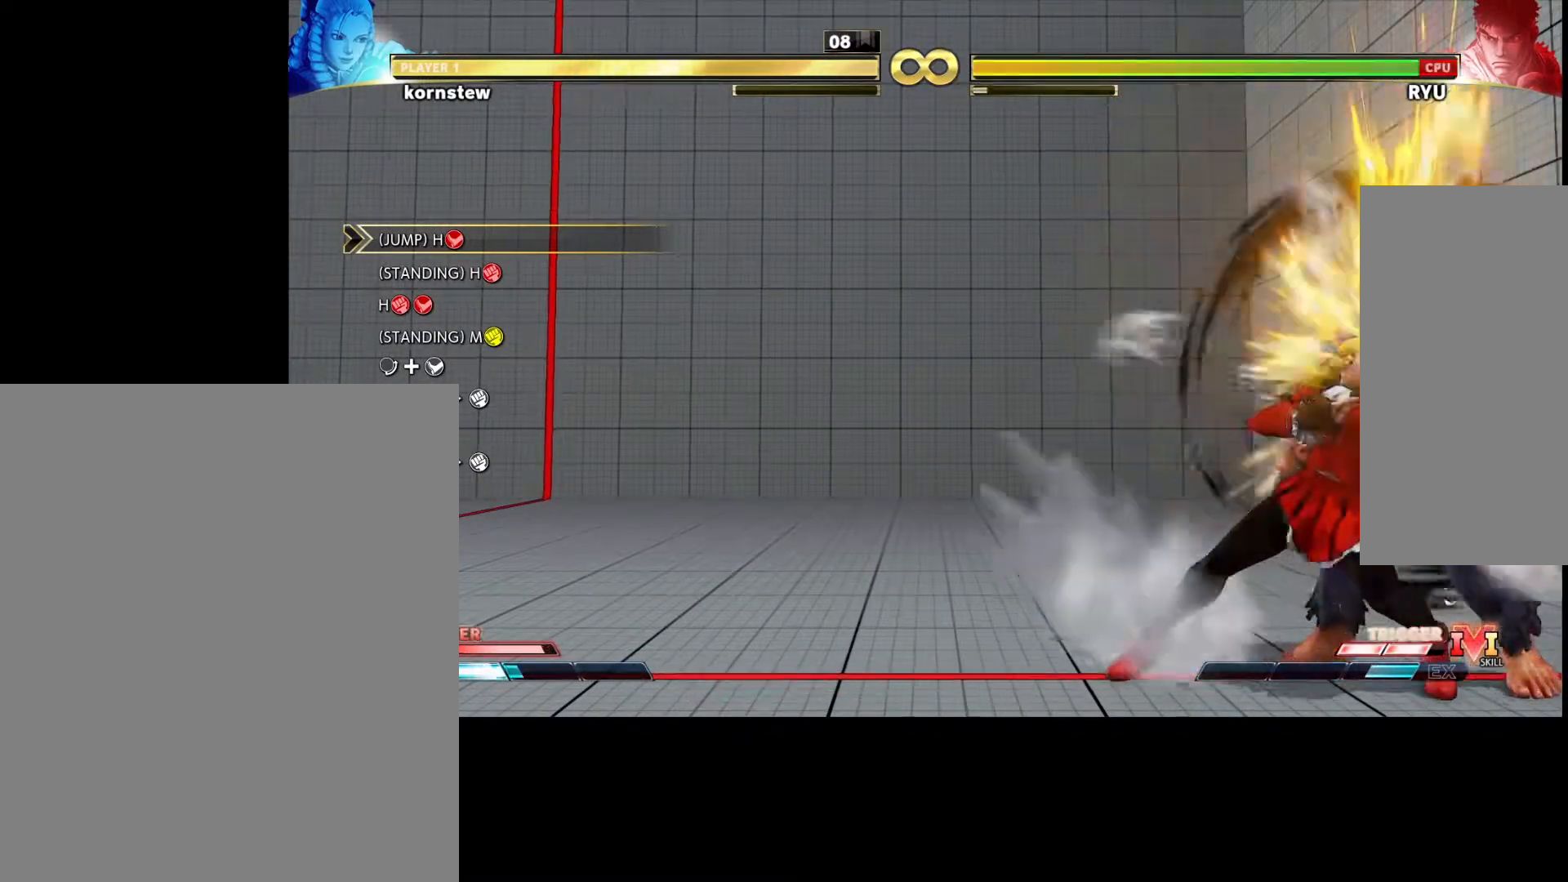
{"buttons": ["R1"], "left_stick": "down-right", "events": [[350, "left_stick", "down-left"], [433, "left_stick", "down-right"], [483, "R1", "down"]]}
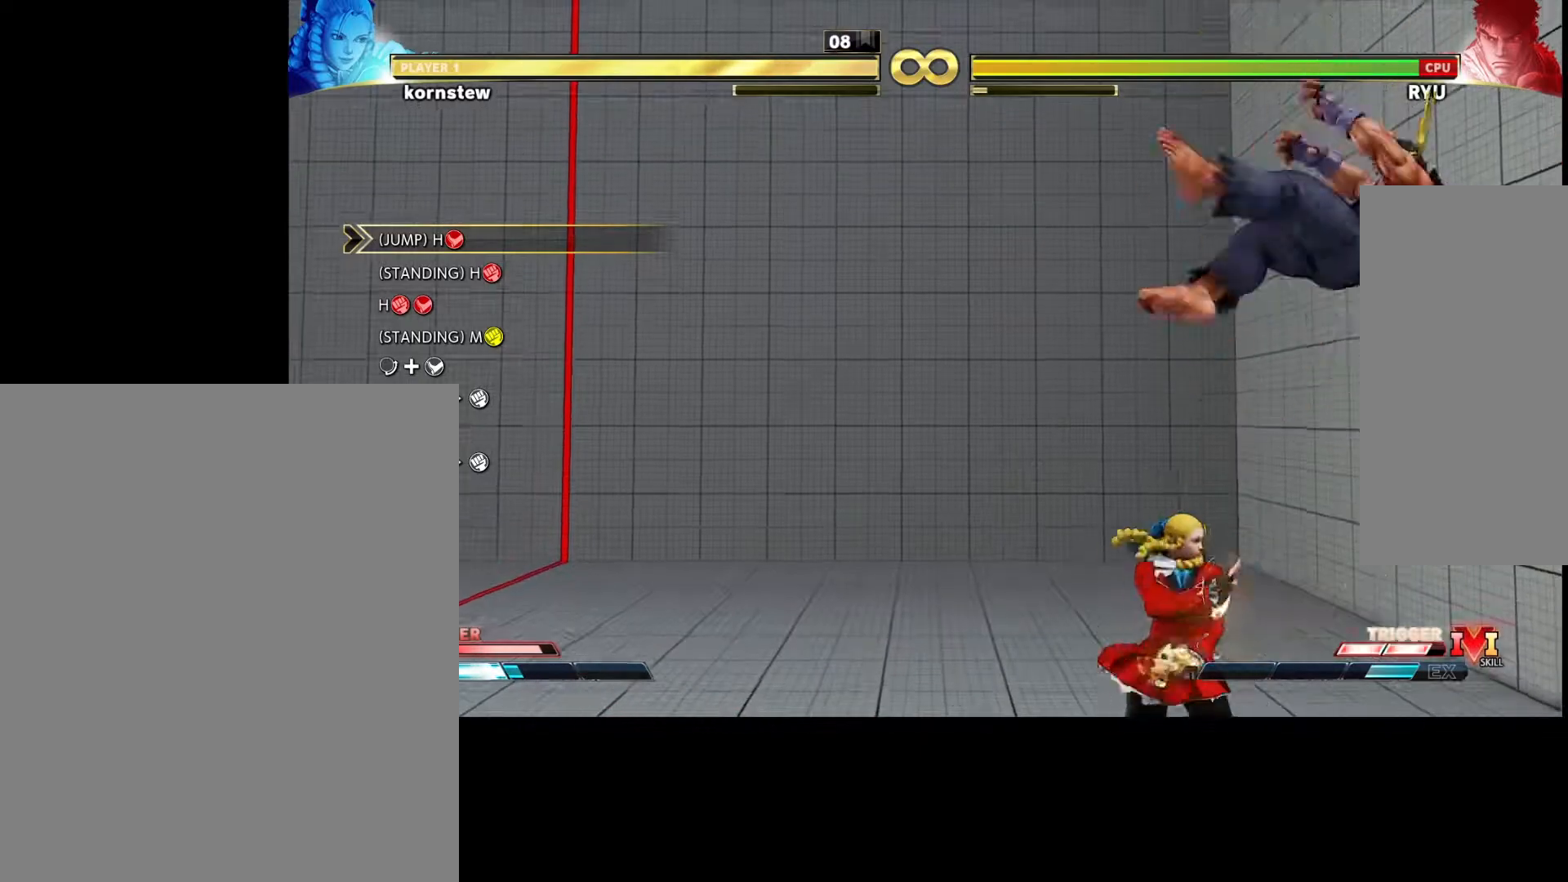
{"buttons": ["R1"], "left_stick": "center", "events": [[33, "R1", "up"], [33, "left_stick", "center"], [167, "R1", "down"], [233, "R1", "up"], [317, "R1", "down"], [383, "R1", "up"], [467, "R1", "down"]]}
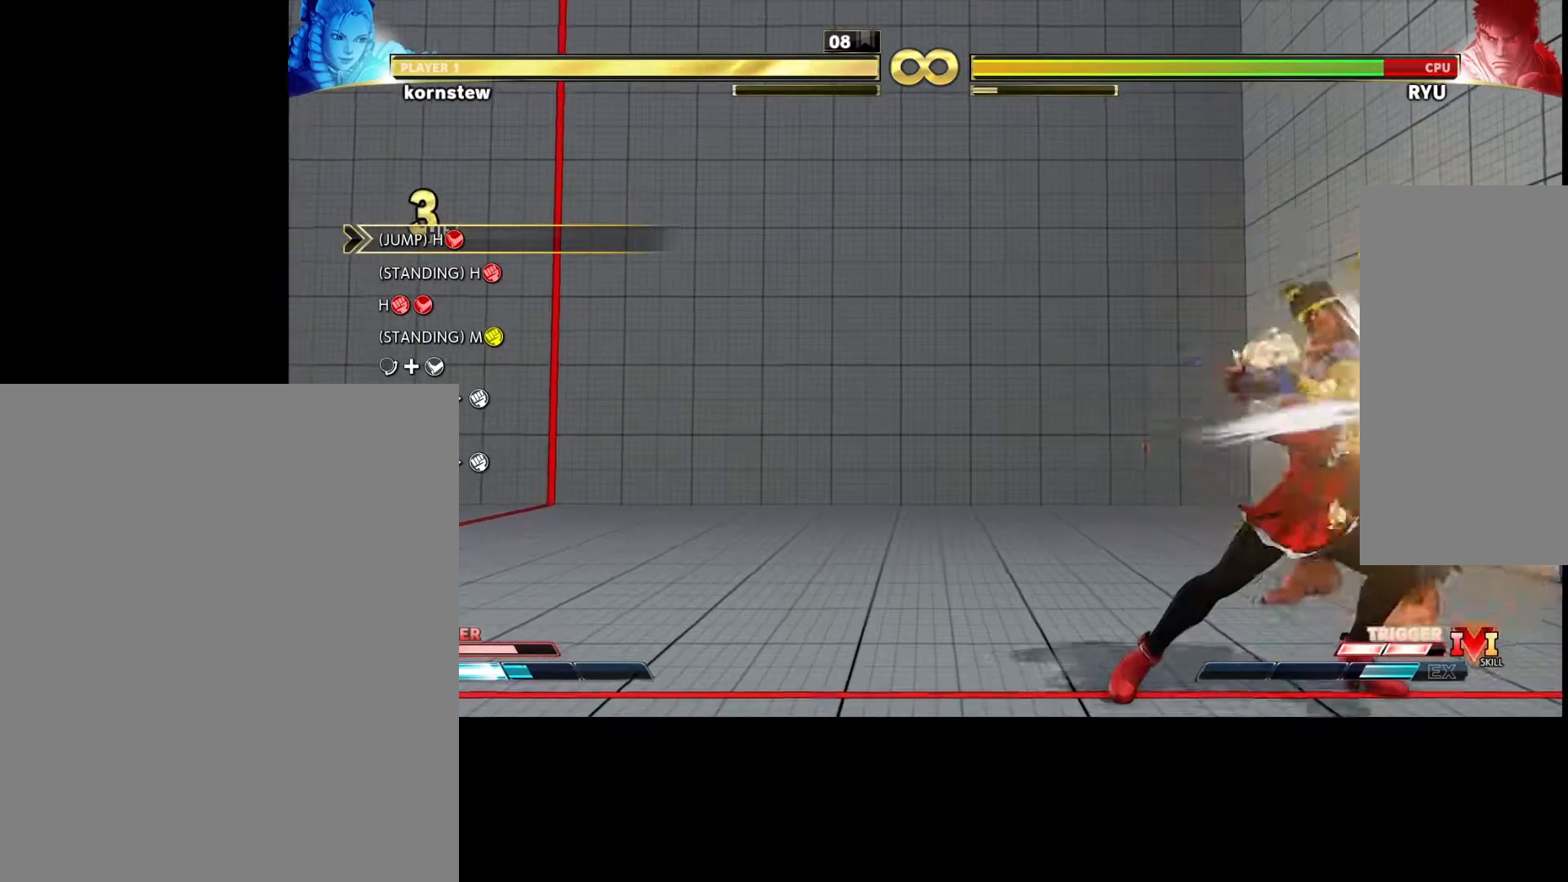
{"buttons": ["R1"], "left_stick": "center", "events": [[33, "R1", "up"], [117, "R1", "down"], [200, "R1", "up"], [267, "R1", "down"], [350, "R1", "up"], [433, "R1", "down"]]}
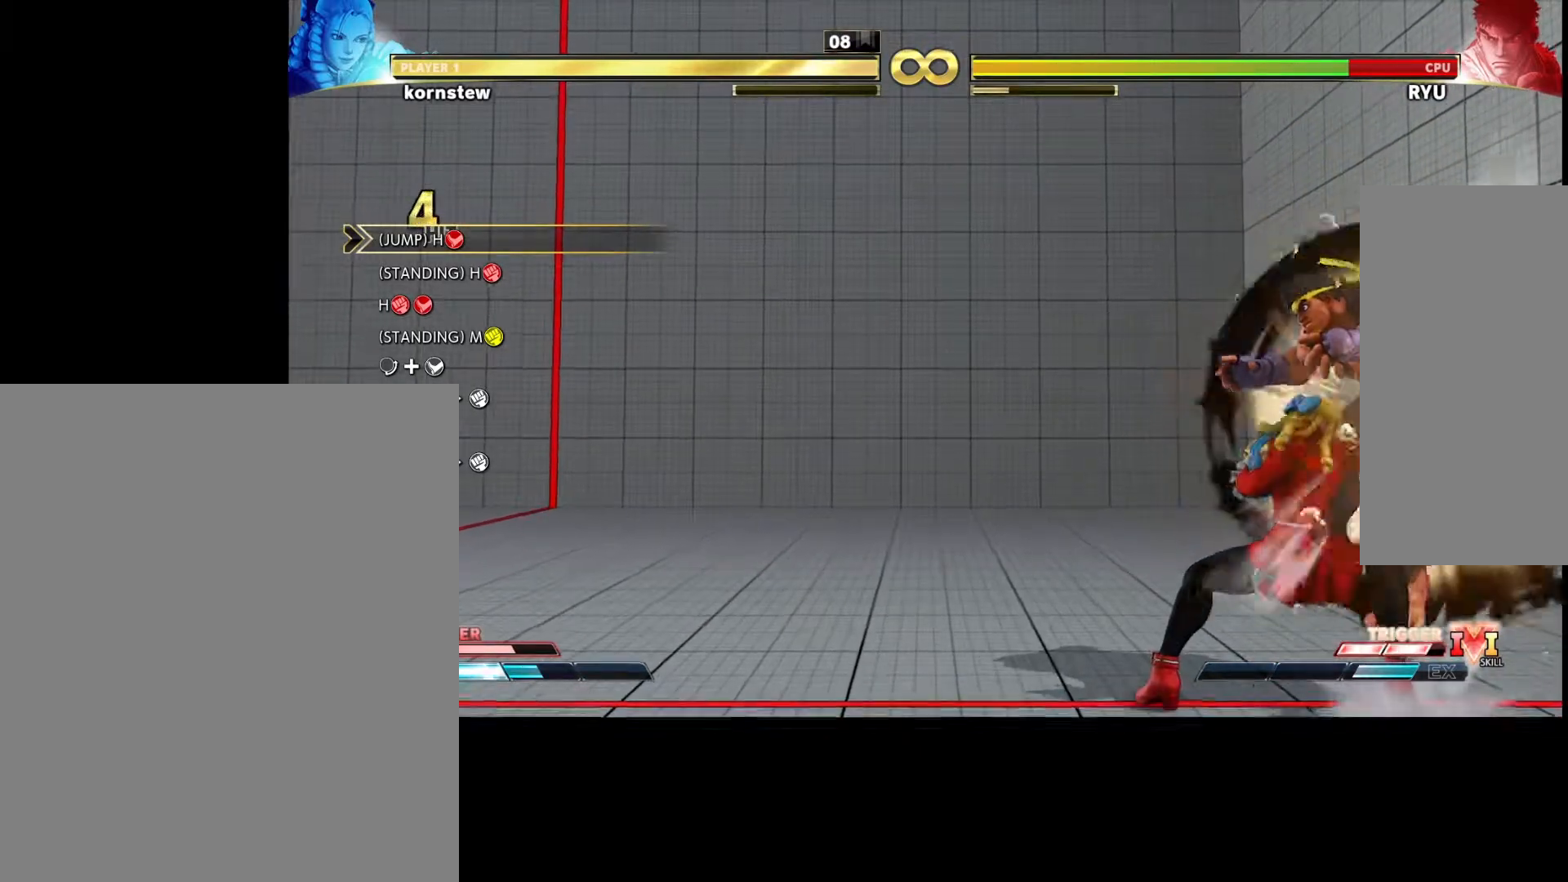
{"buttons": [], "left_stick": "center", "events": [[17, "R1", "up"], [83, "R1", "down"], [167, "R1", "up"], [417, "R1", "down"], [467, "R1", "up"]]}
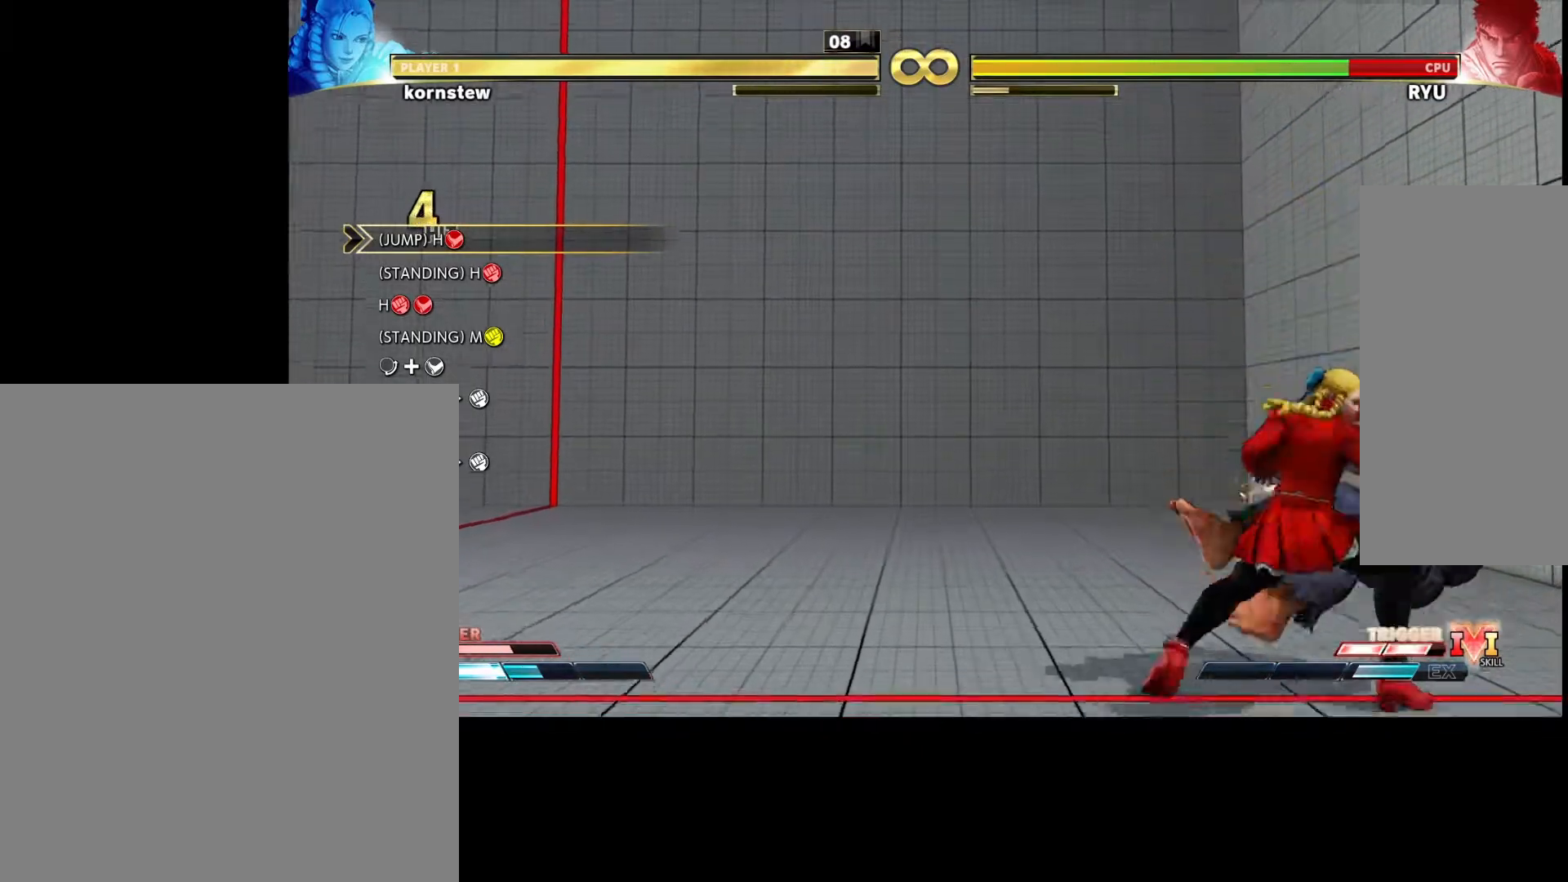
{"buttons": [], "left_stick": "center", "events": [[67, "R1", "down"], [200, "R1", "up"]]}
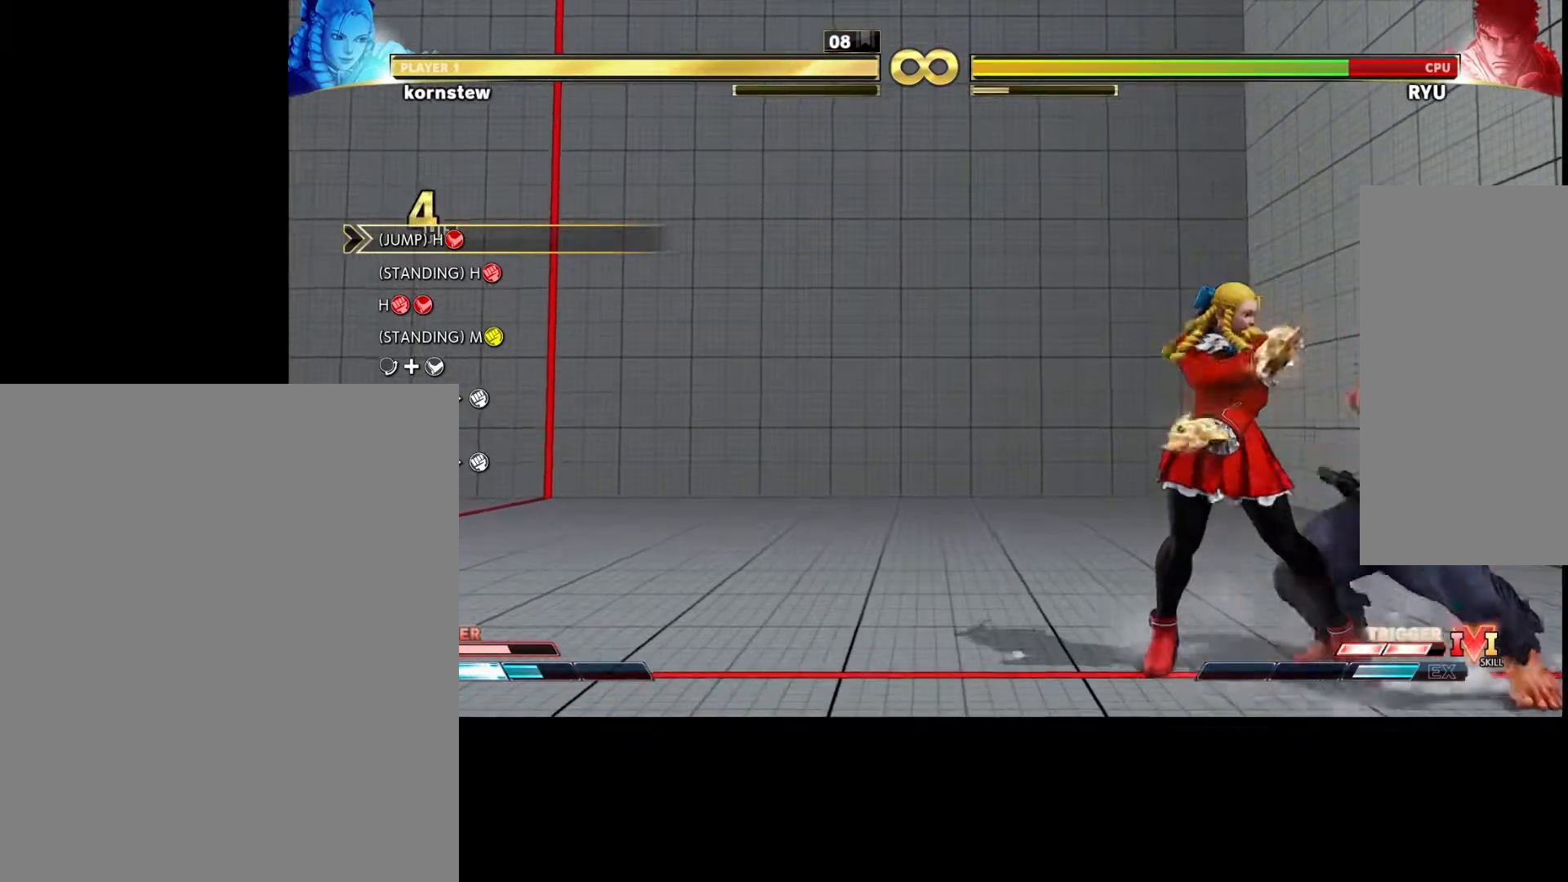
{"buttons": [], "left_stick": "center", "events": [[183, "left_stick", "left"], [450, "left_stick", "center"]]}
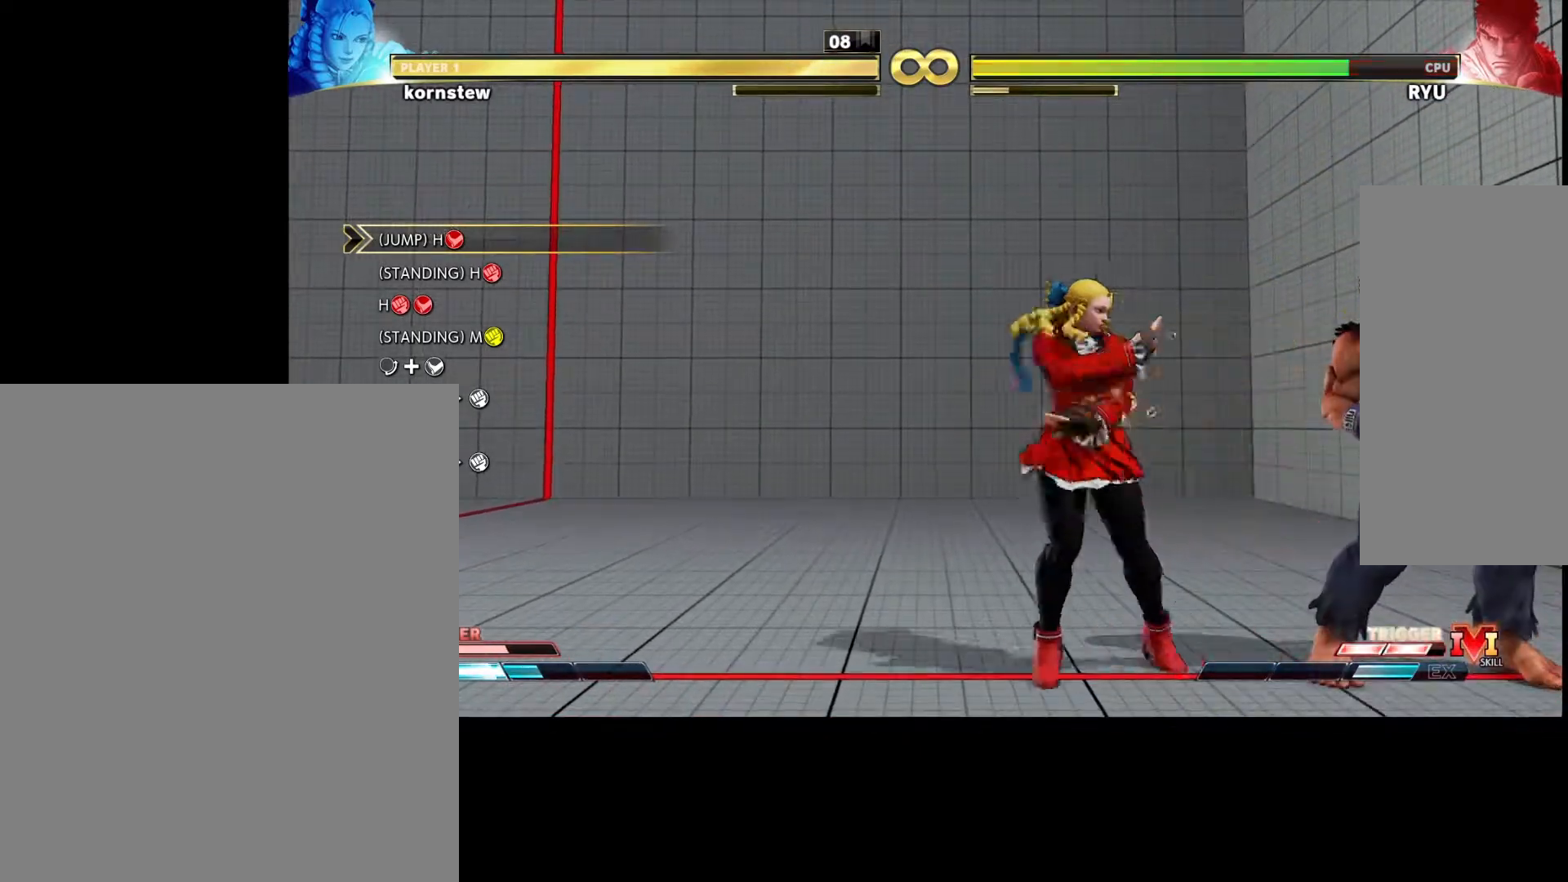
{"buttons": [], "left_stick": "center", "events": []}
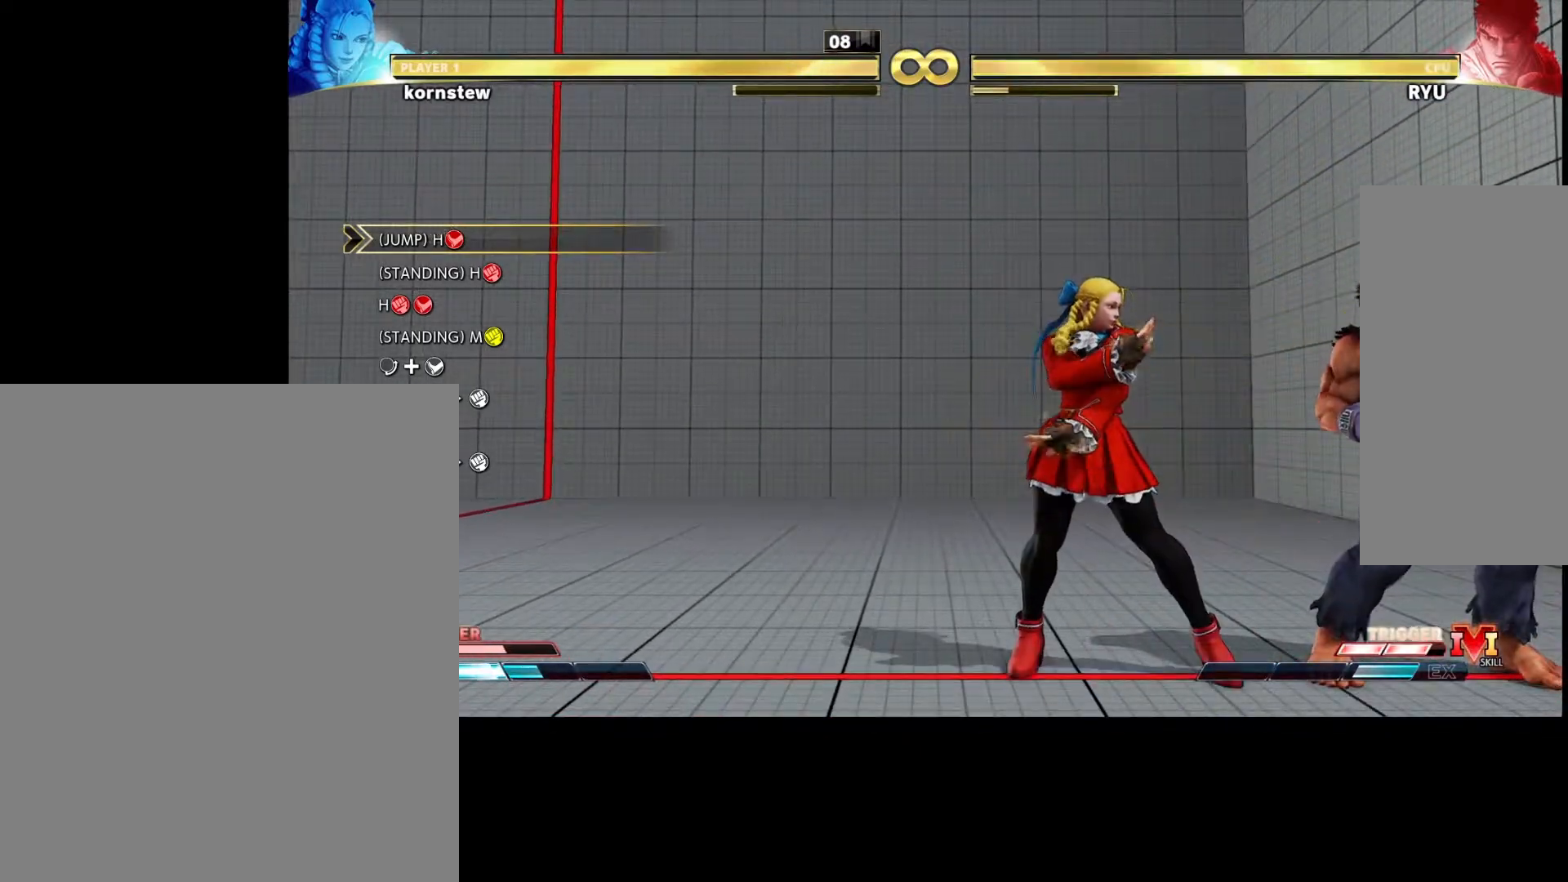
{"buttons": [], "left_stick": "center", "events": [[183, "left_stick", "right"], [233, "left_stick", "up-right"], [417, "left_stick", "center"]]}
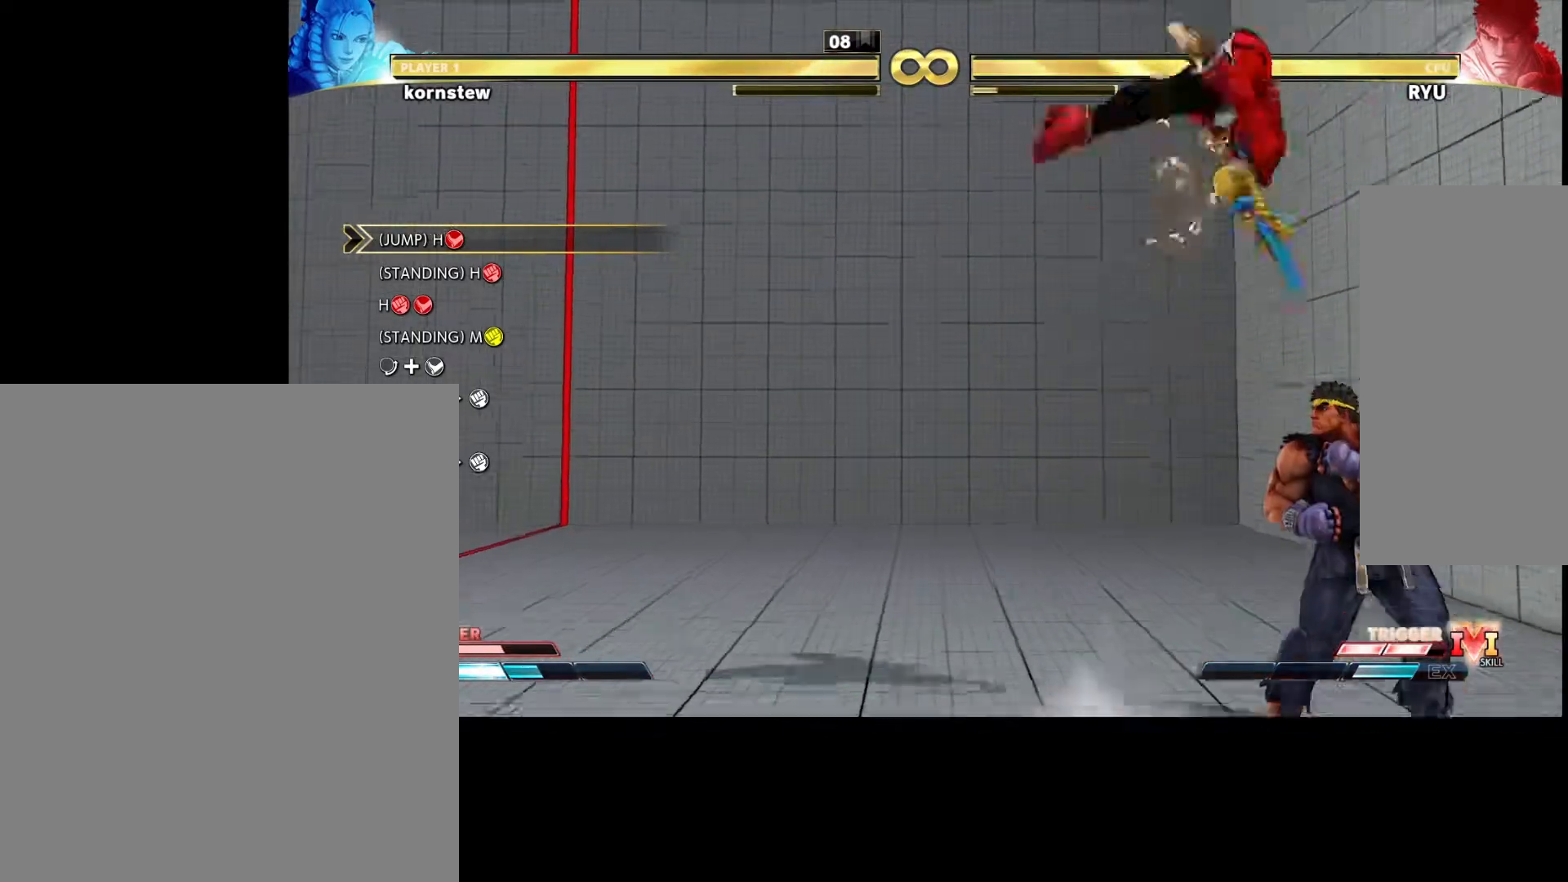
{"buttons": [], "left_stick": "right", "events": [[433, "left_stick", "right"]]}
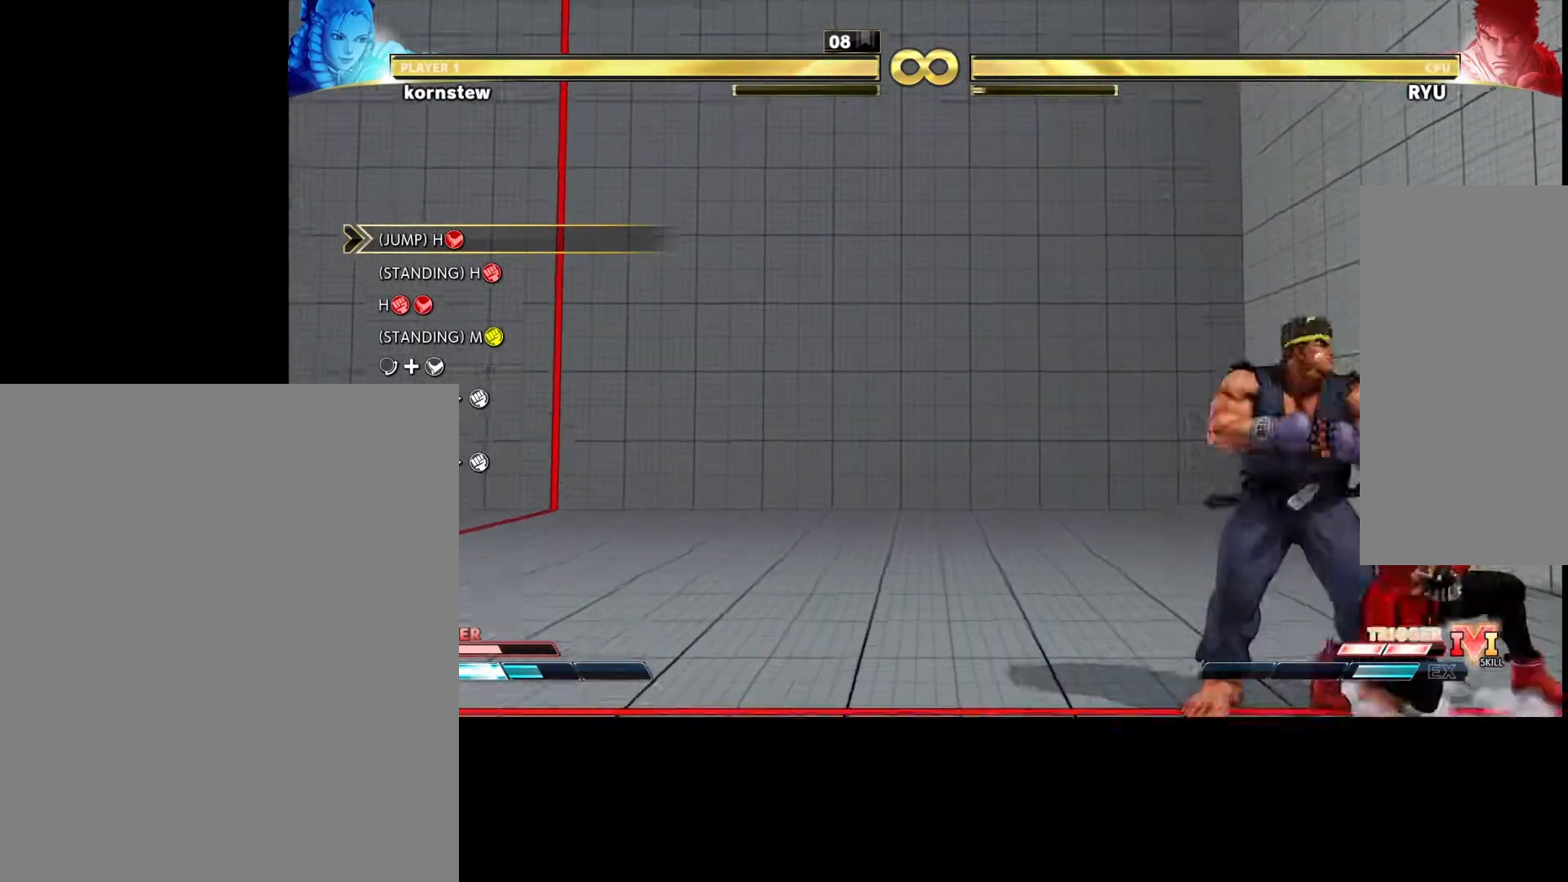
{"buttons": [], "left_stick": "center", "events": [[67, "left_stick", "down"], [150, "left_stick", "left"], [183, "CROSS", "down"], [200, "R1", "down"], [233, "CROSS", "up"], [233, "R1", "up"], [300, "left_stick", "center"], [333, "R1", "down"], [383, "R1", "up"]]}
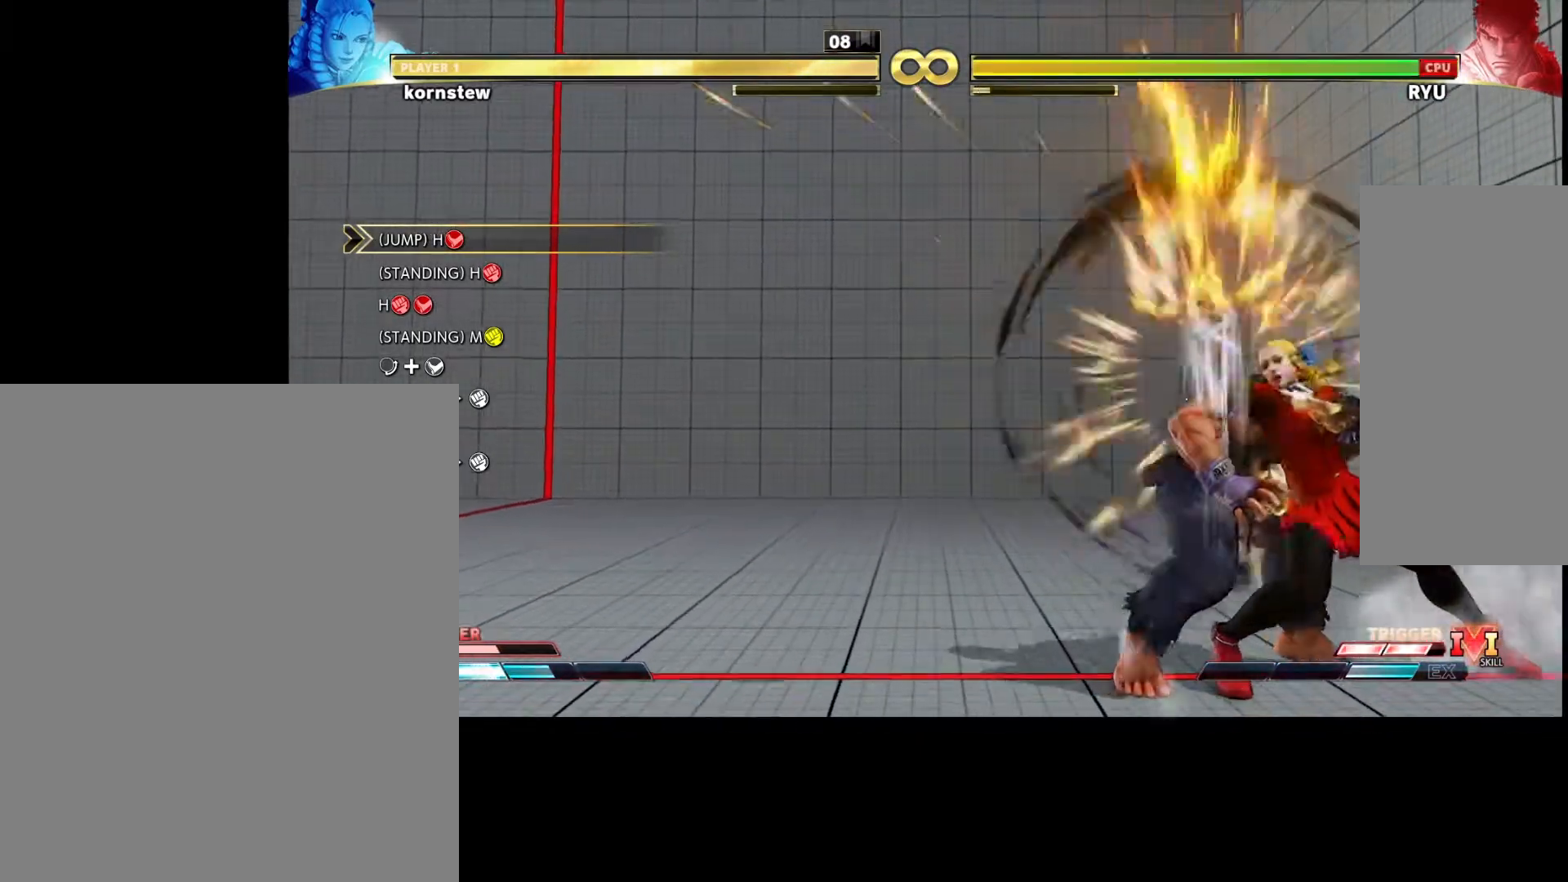
{"buttons": [], "left_stick": "center", "events": [[33, "R1", "down"], [117, "R1", "up"], [233, "R1", "down"], [283, "R1", "up"]]}
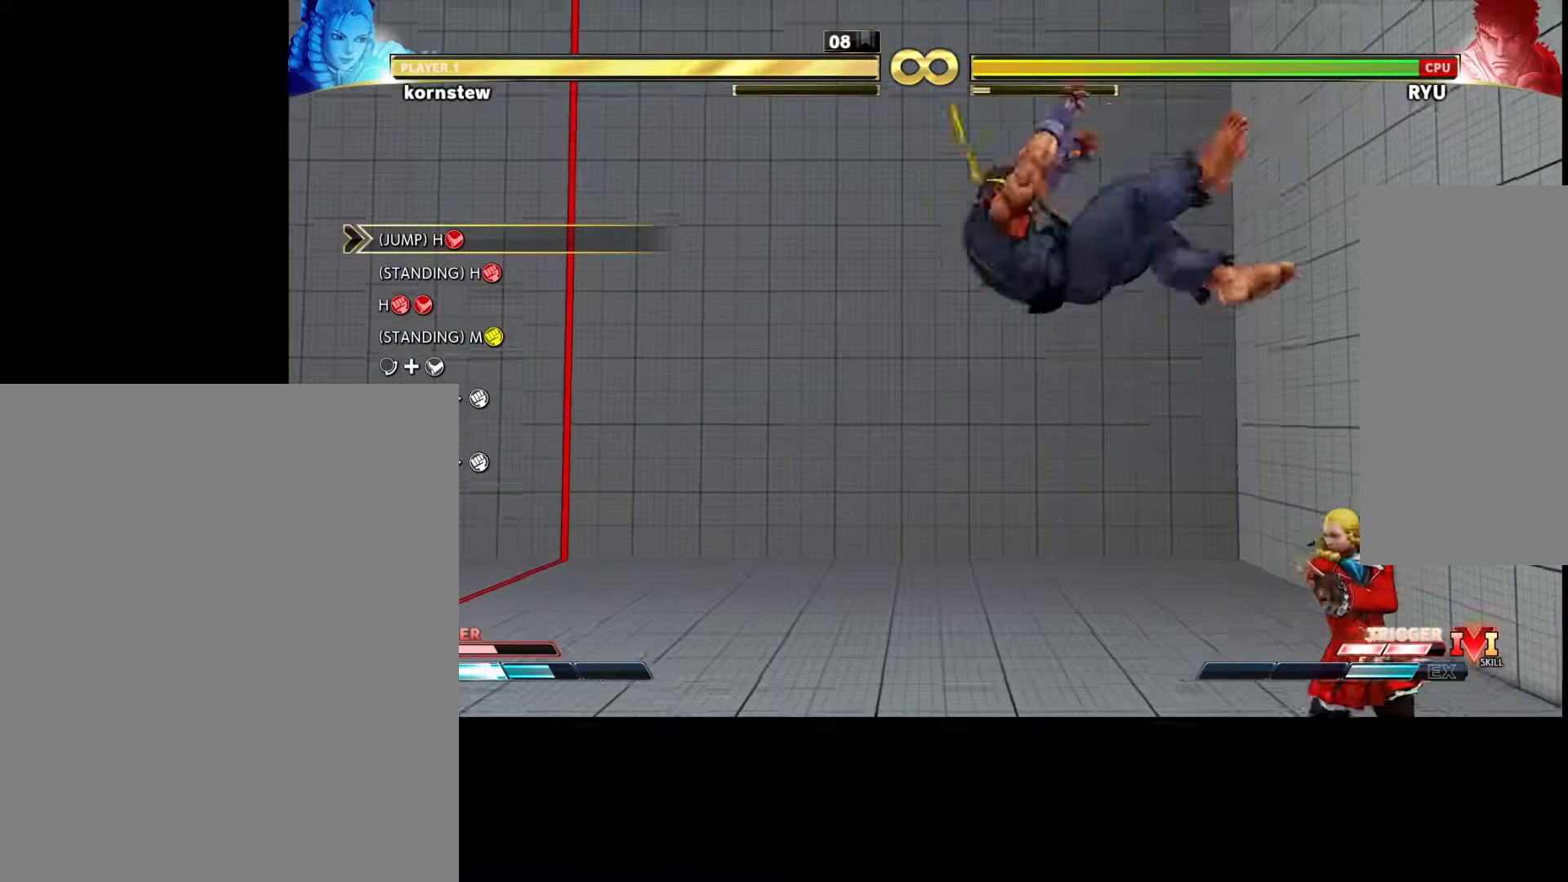
{"buttons": [], "left_stick": "left", "events": [[250, "left_stick", "left"]]}
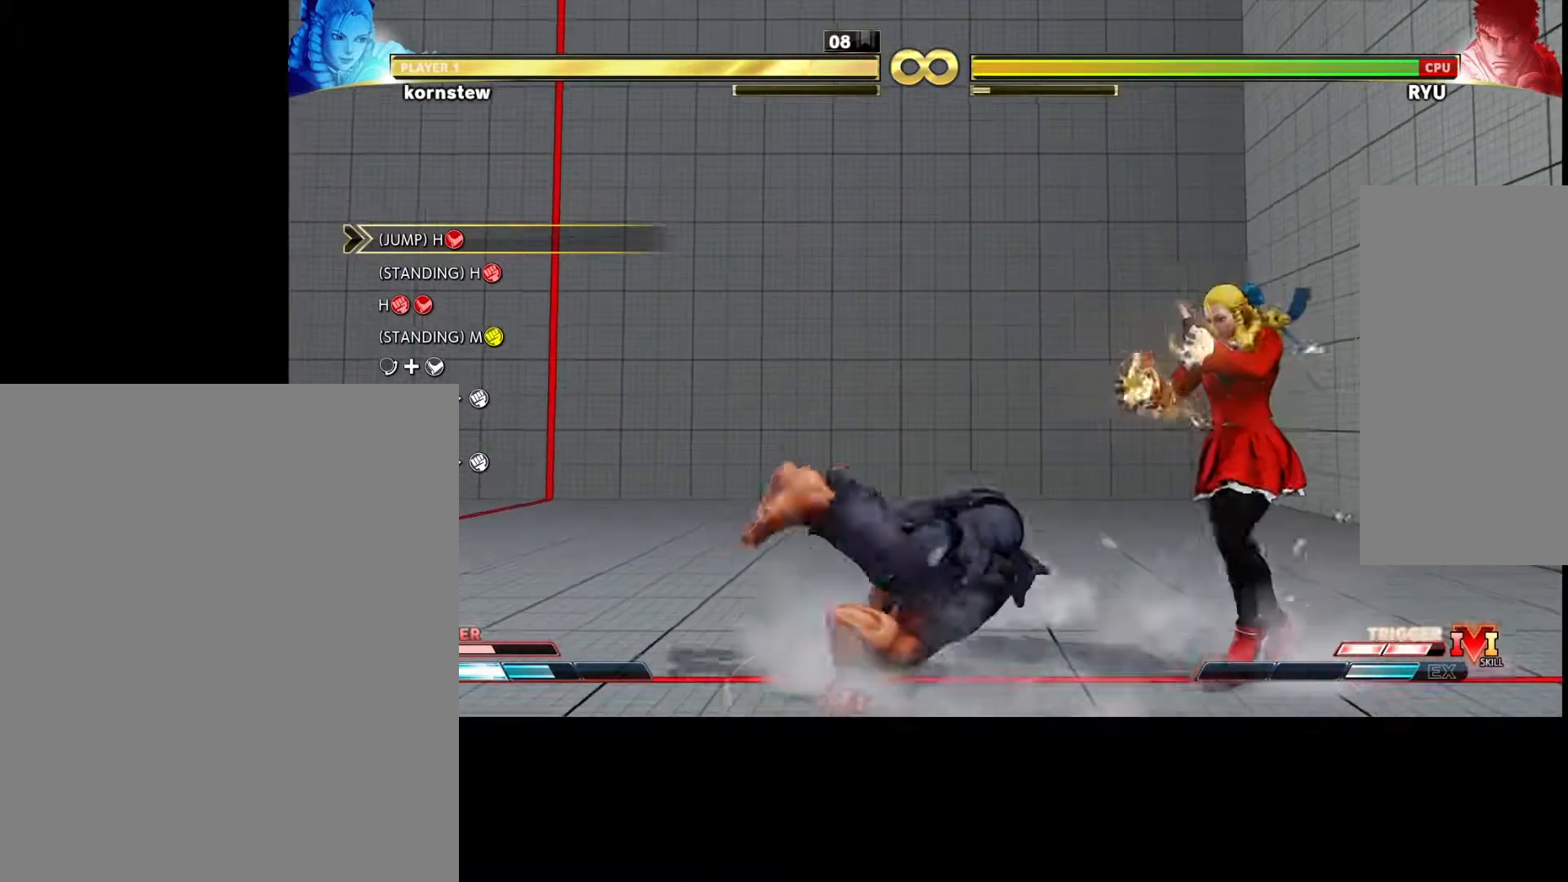
{"buttons": [], "left_stick": "center", "events": [[317, "left_stick", "center"]]}
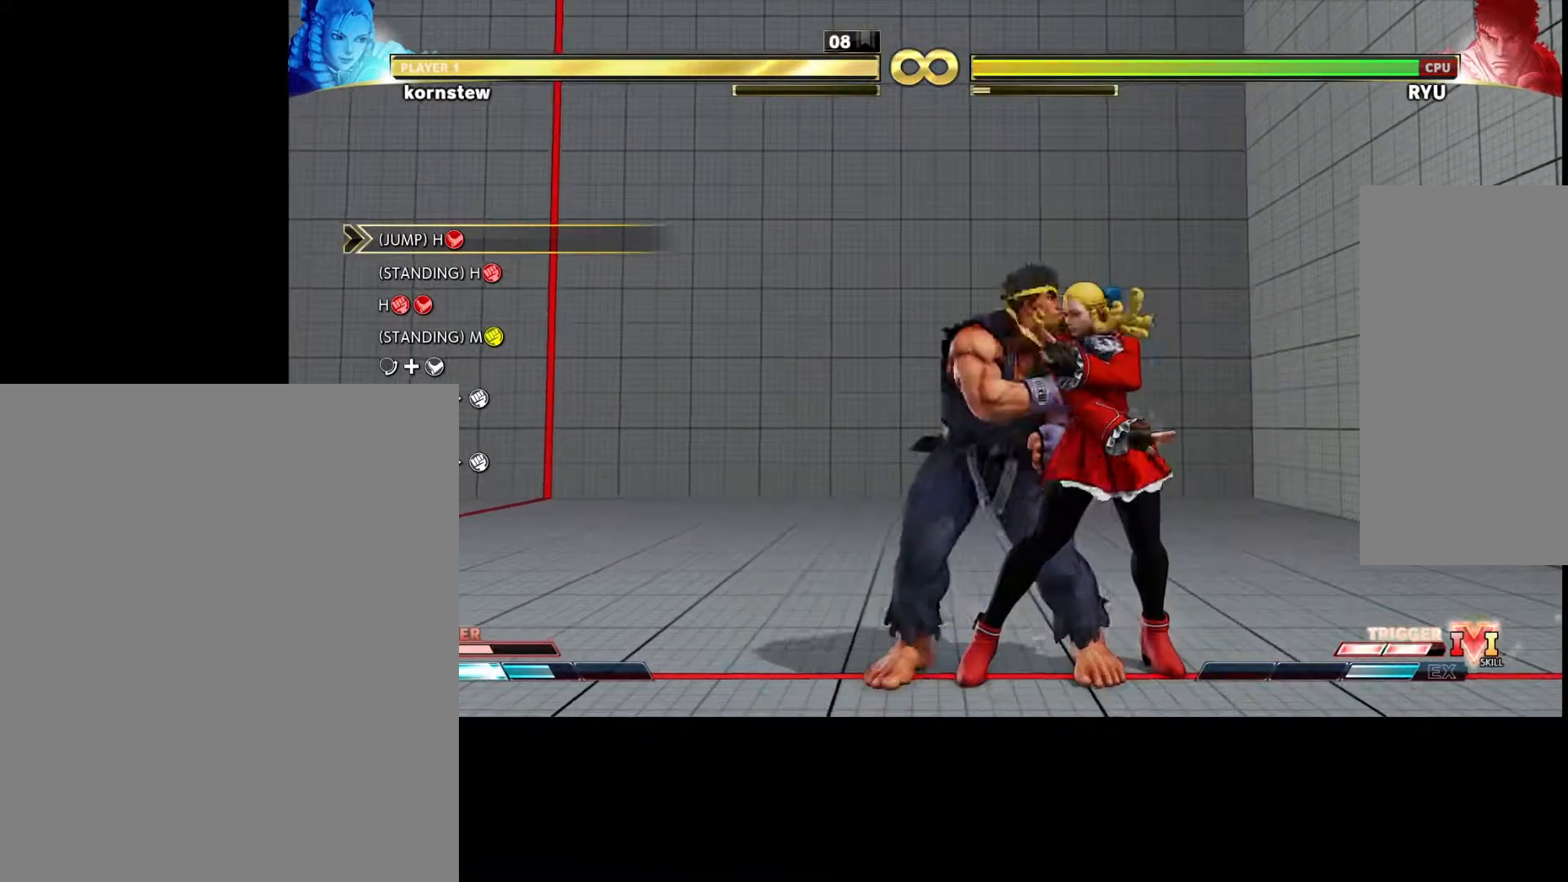
{"buttons": [], "left_stick": "center", "events": []}
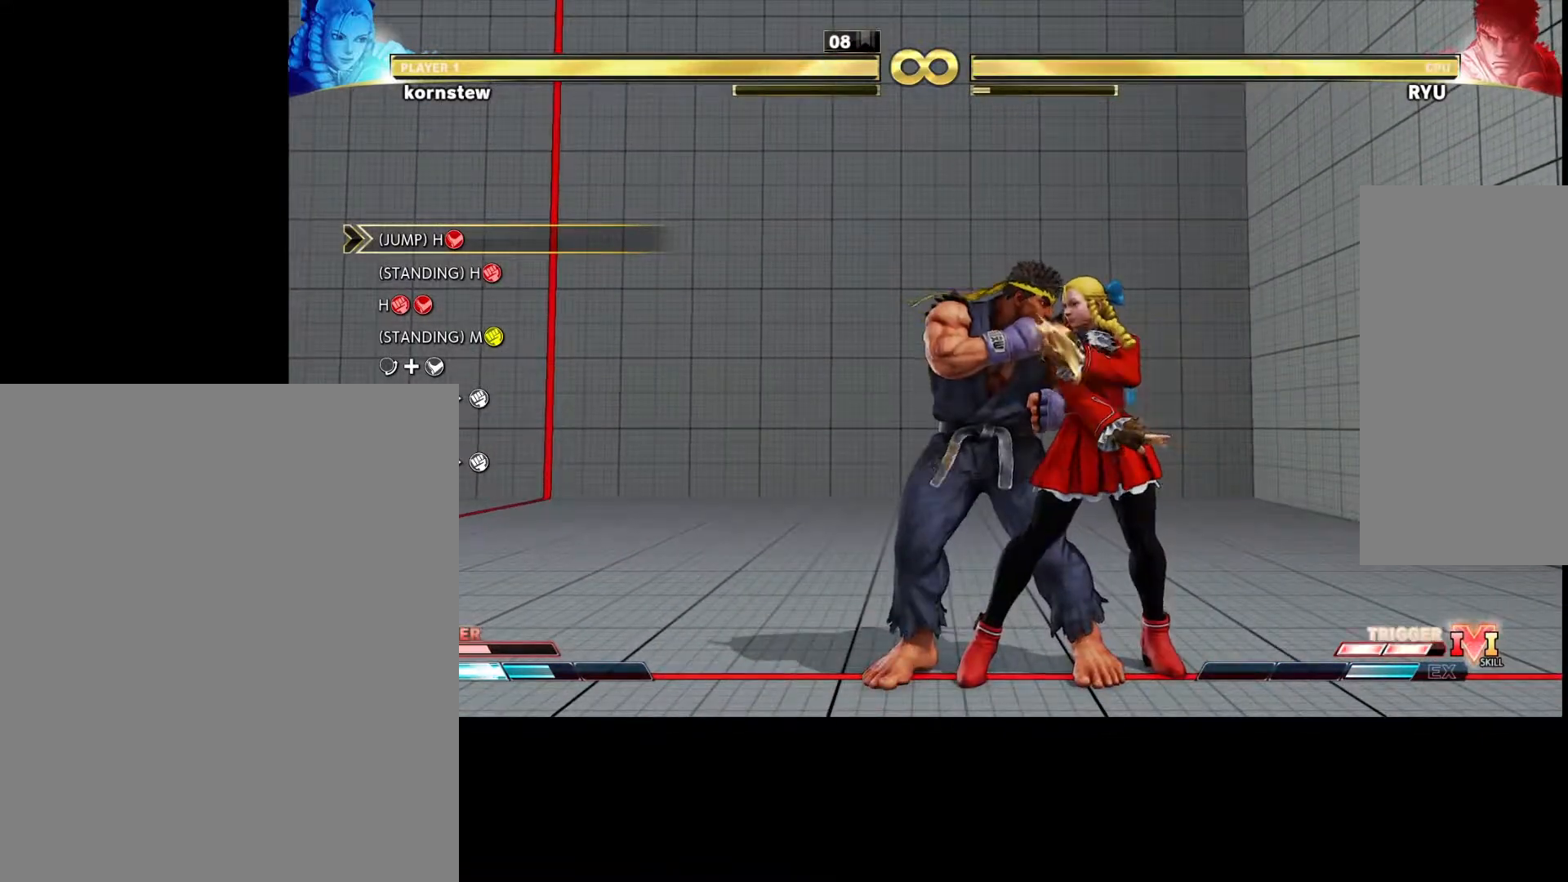
{"buttons": [], "left_stick": "center", "events": []}
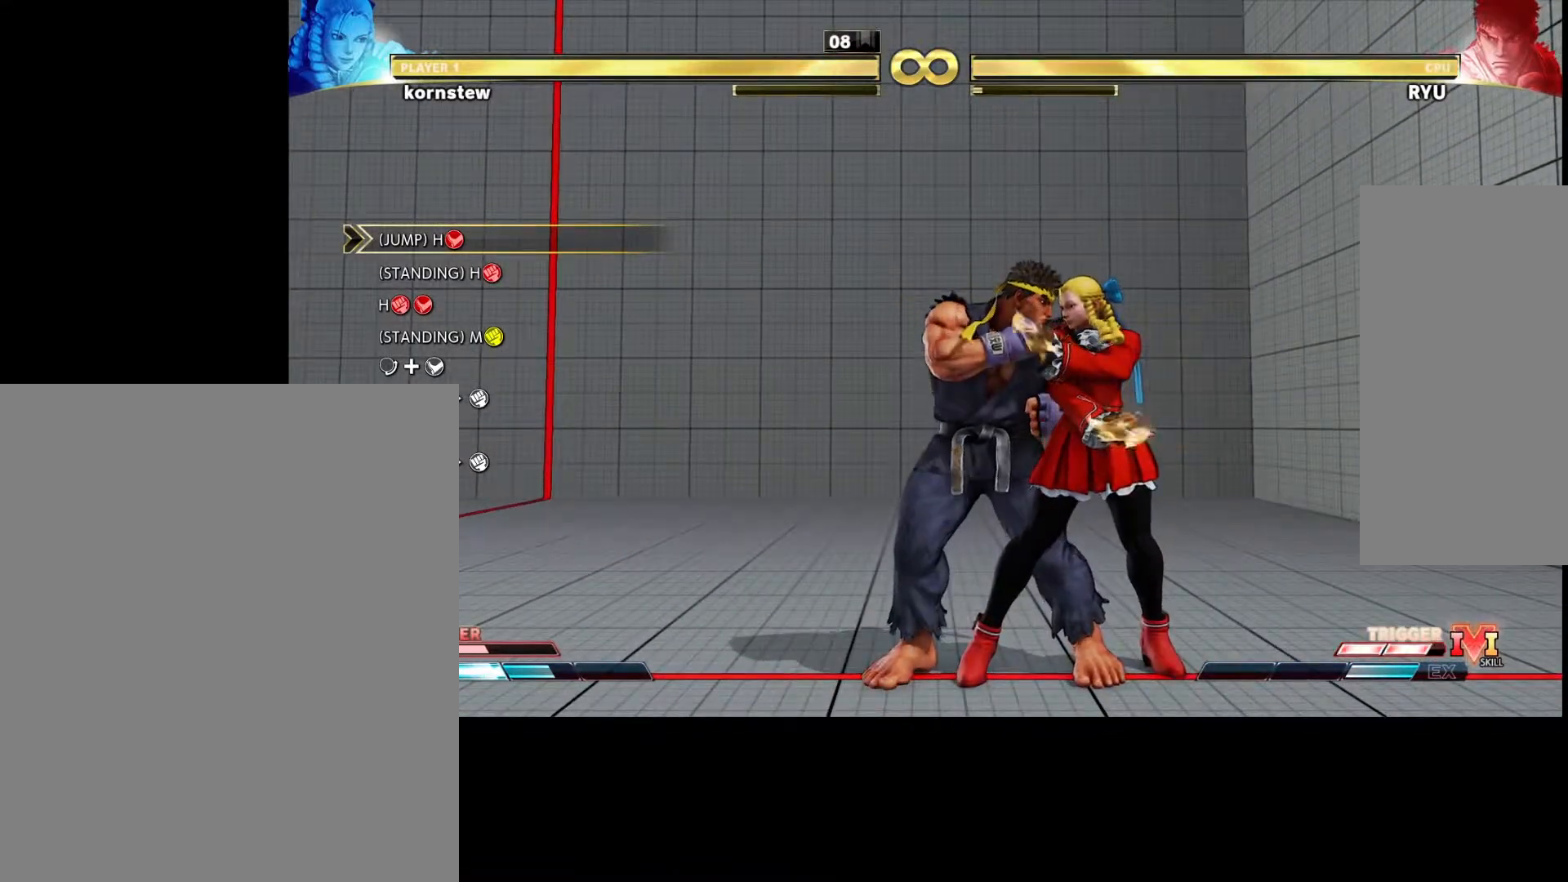
{"buttons": [], "left_stick": "center", "events": []}
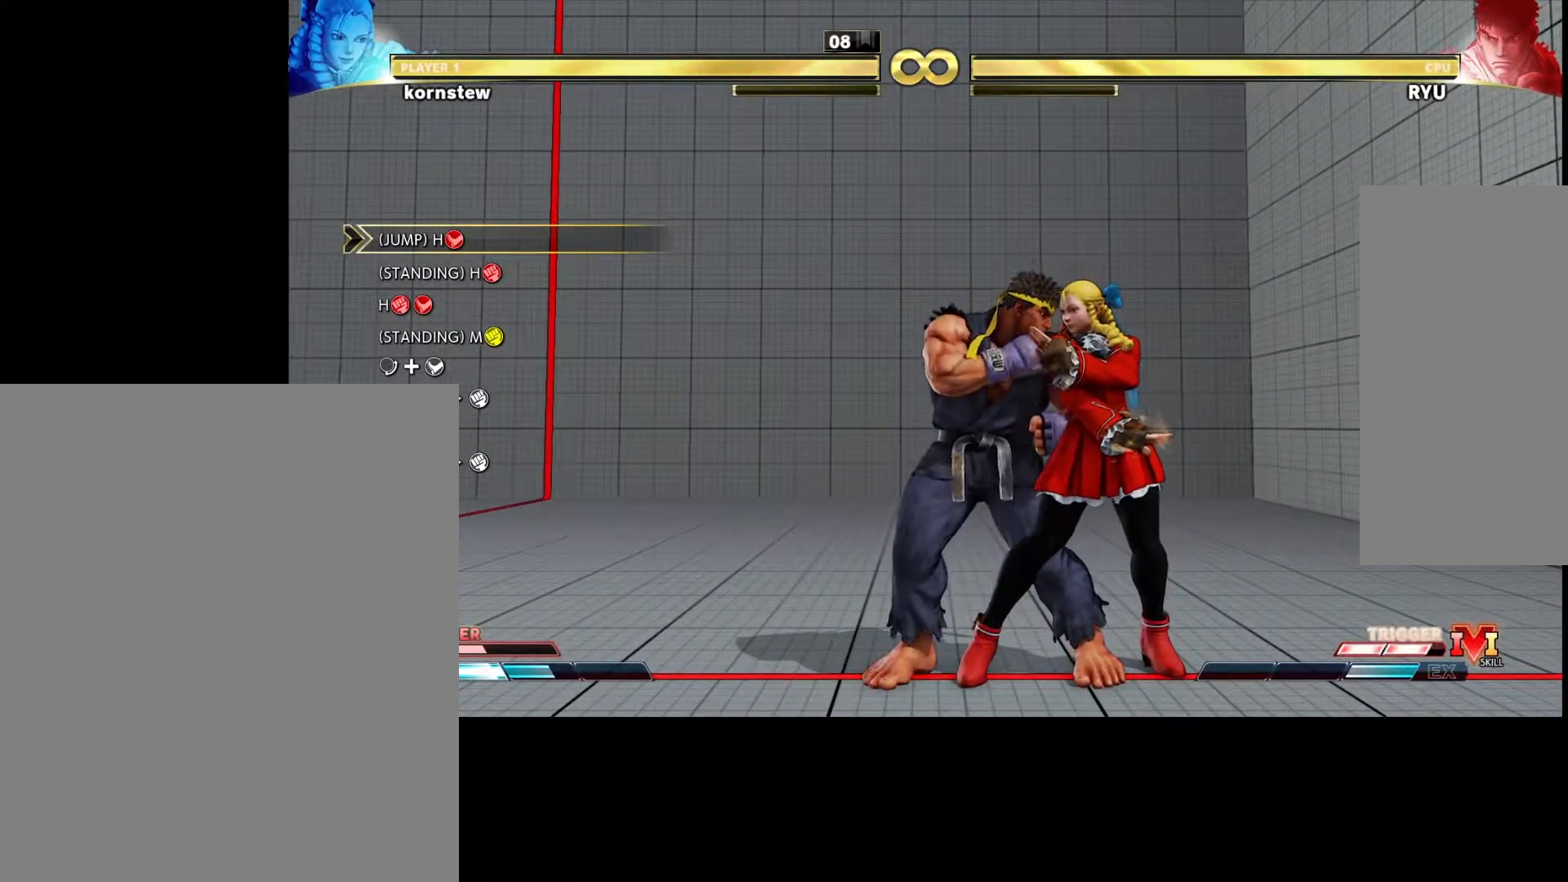
{"buttons": [], "left_stick": "center", "events": []}
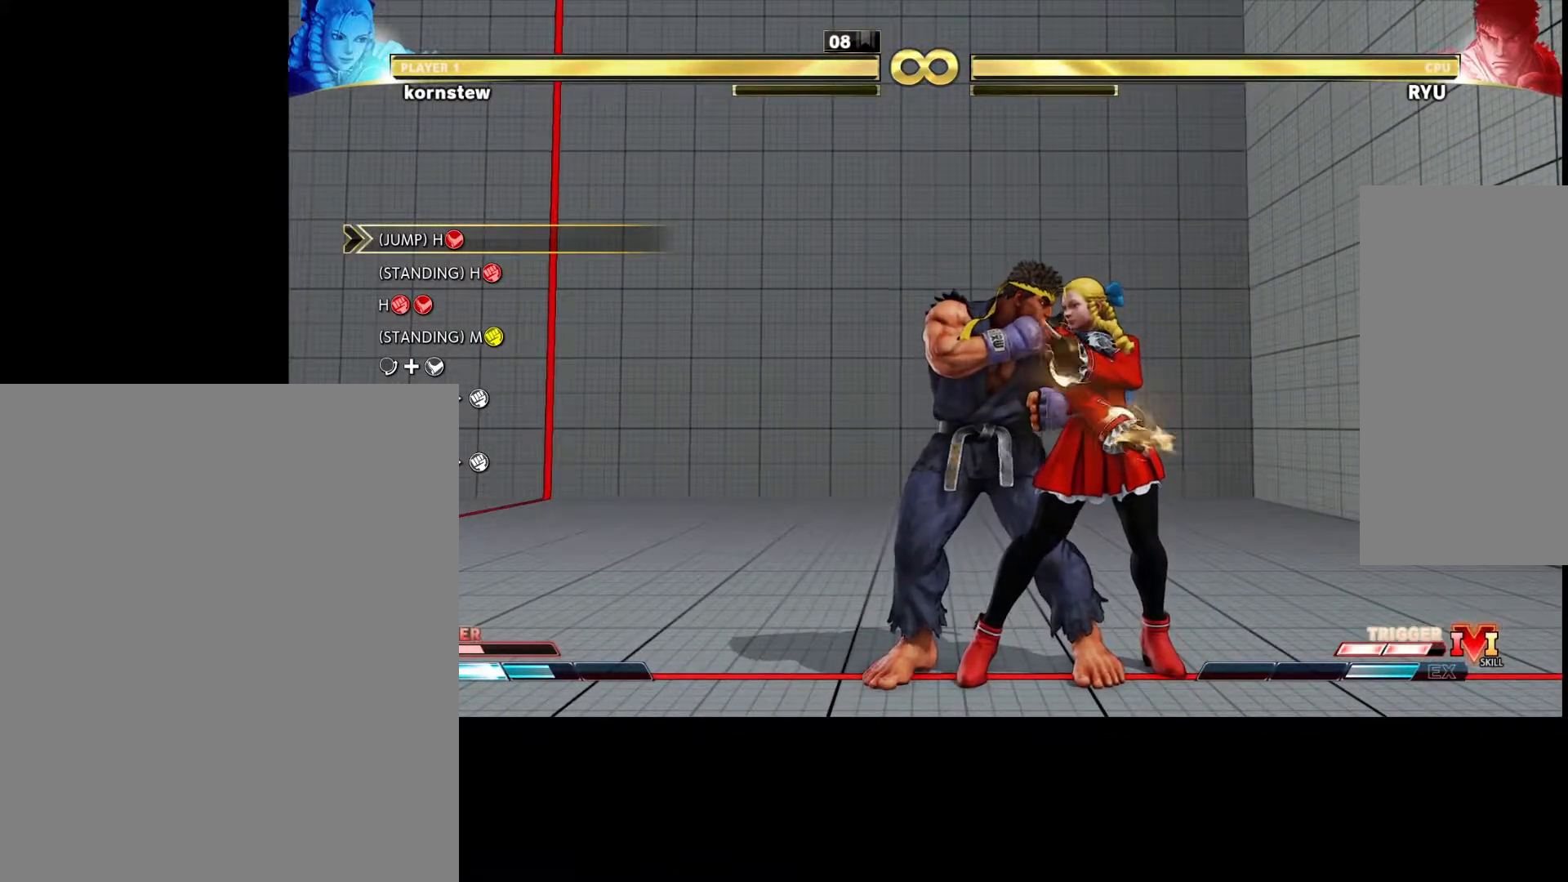
{"buttons": [], "left_stick": "center", "events": []}
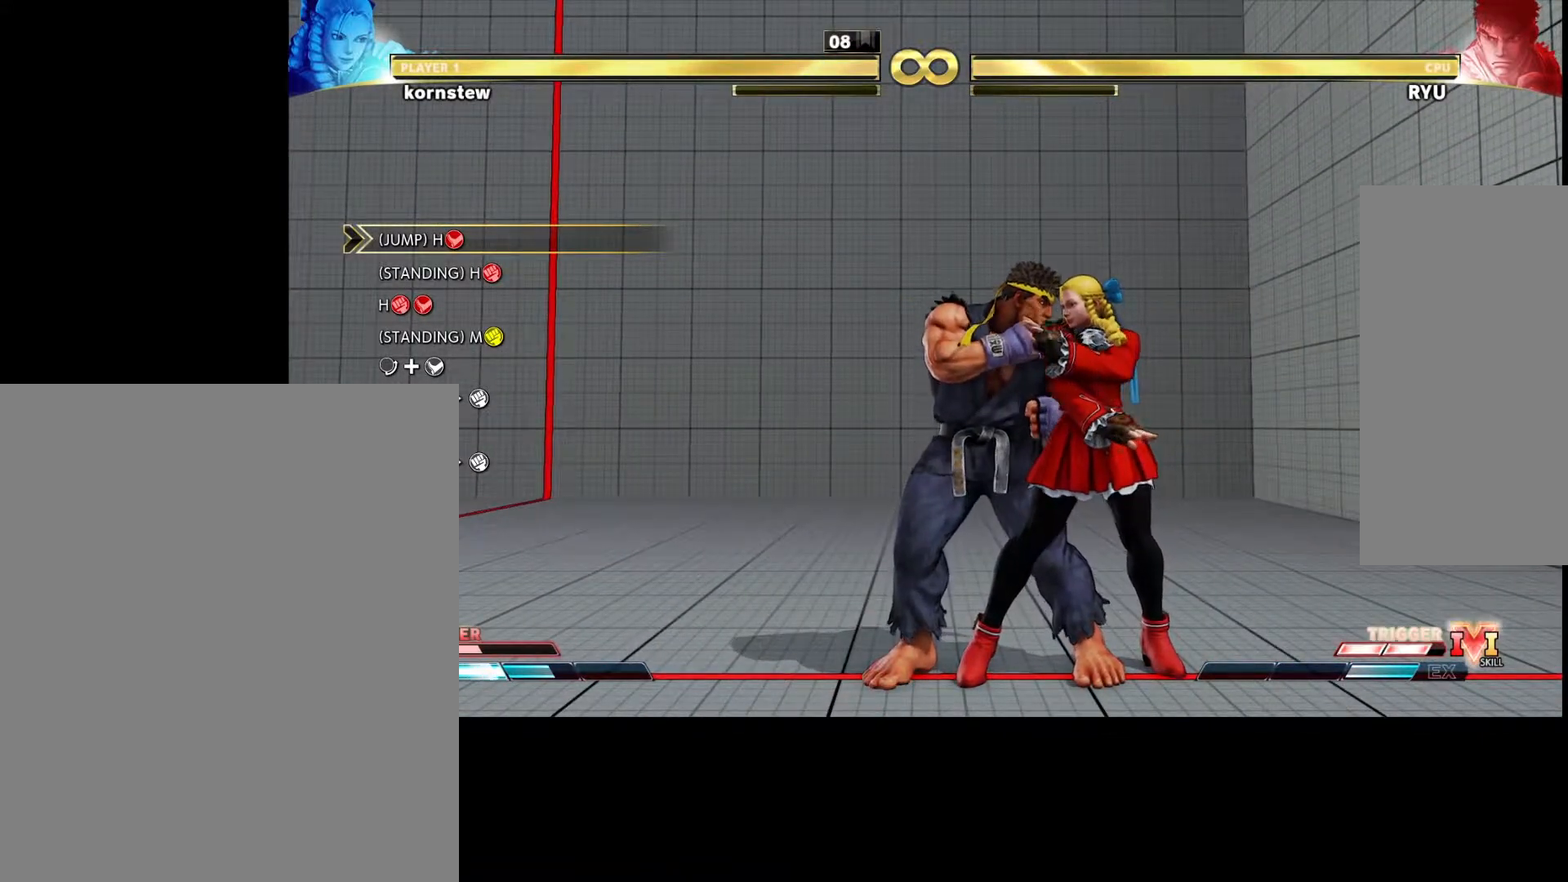
{"buttons": [], "left_stick": "center", "events": []}